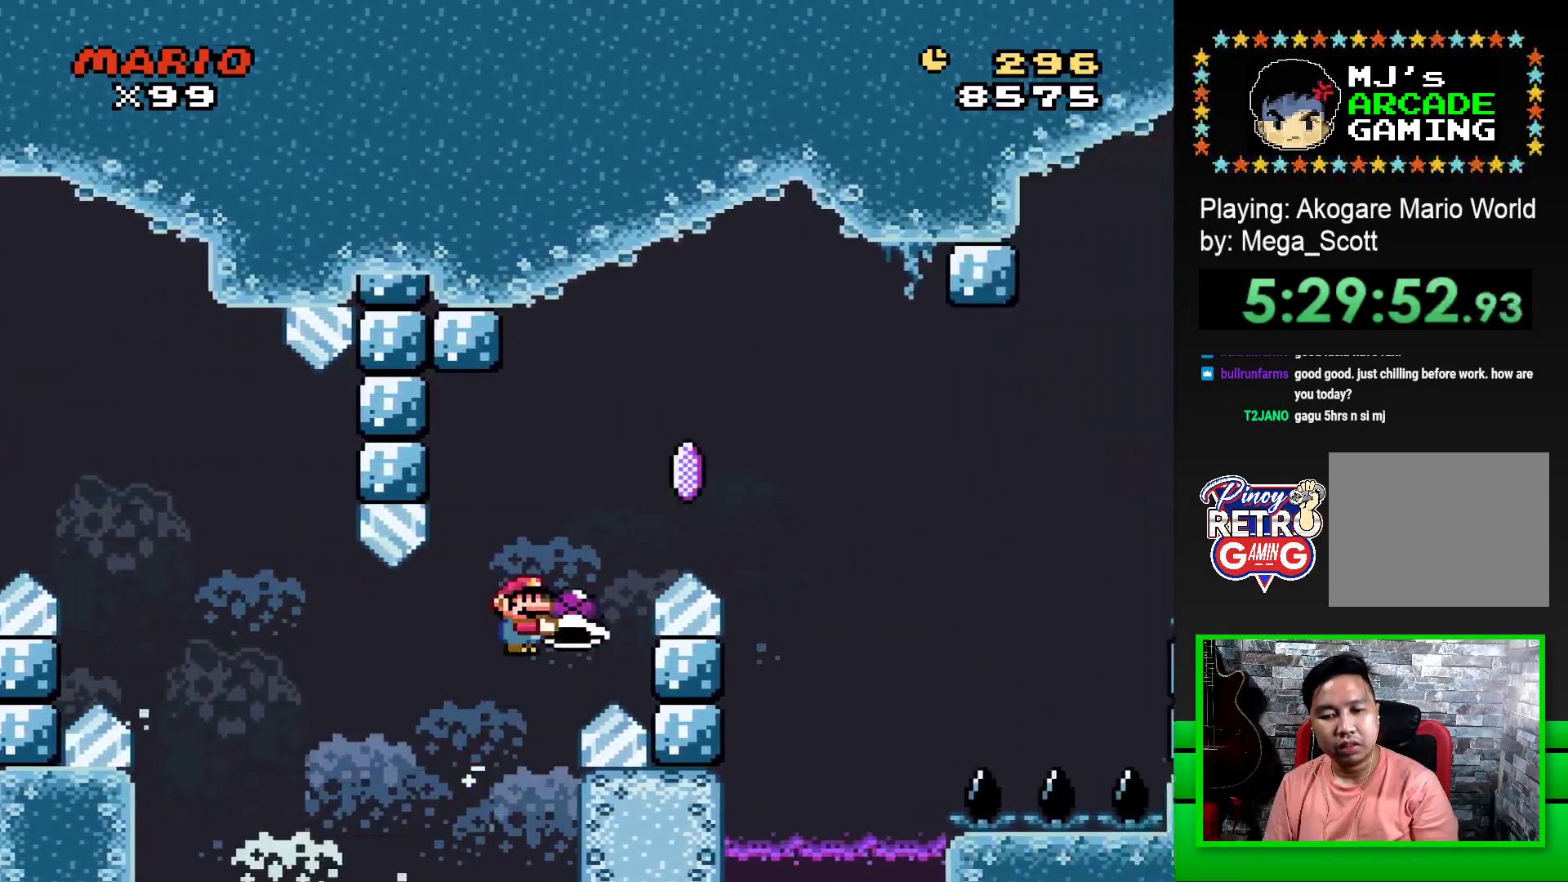
Gameplay with a controller (PlayStation layout); each line is a JSON object with the inputs held at the frame after it. "events" lists button and stick changes between this image and that frame as [ms after this image, input, new state], when the widget could be followed in between. Not read: left_stick right_stick.
{"buttons": ["CROSS", "SQUARE", "DPAD_RIGHT"], "events": [[283, "CROSS", "up"], [317, "SQUARE", "up"], [367, "CROSS", "down"], [400, "SQUARE", "down"]]}
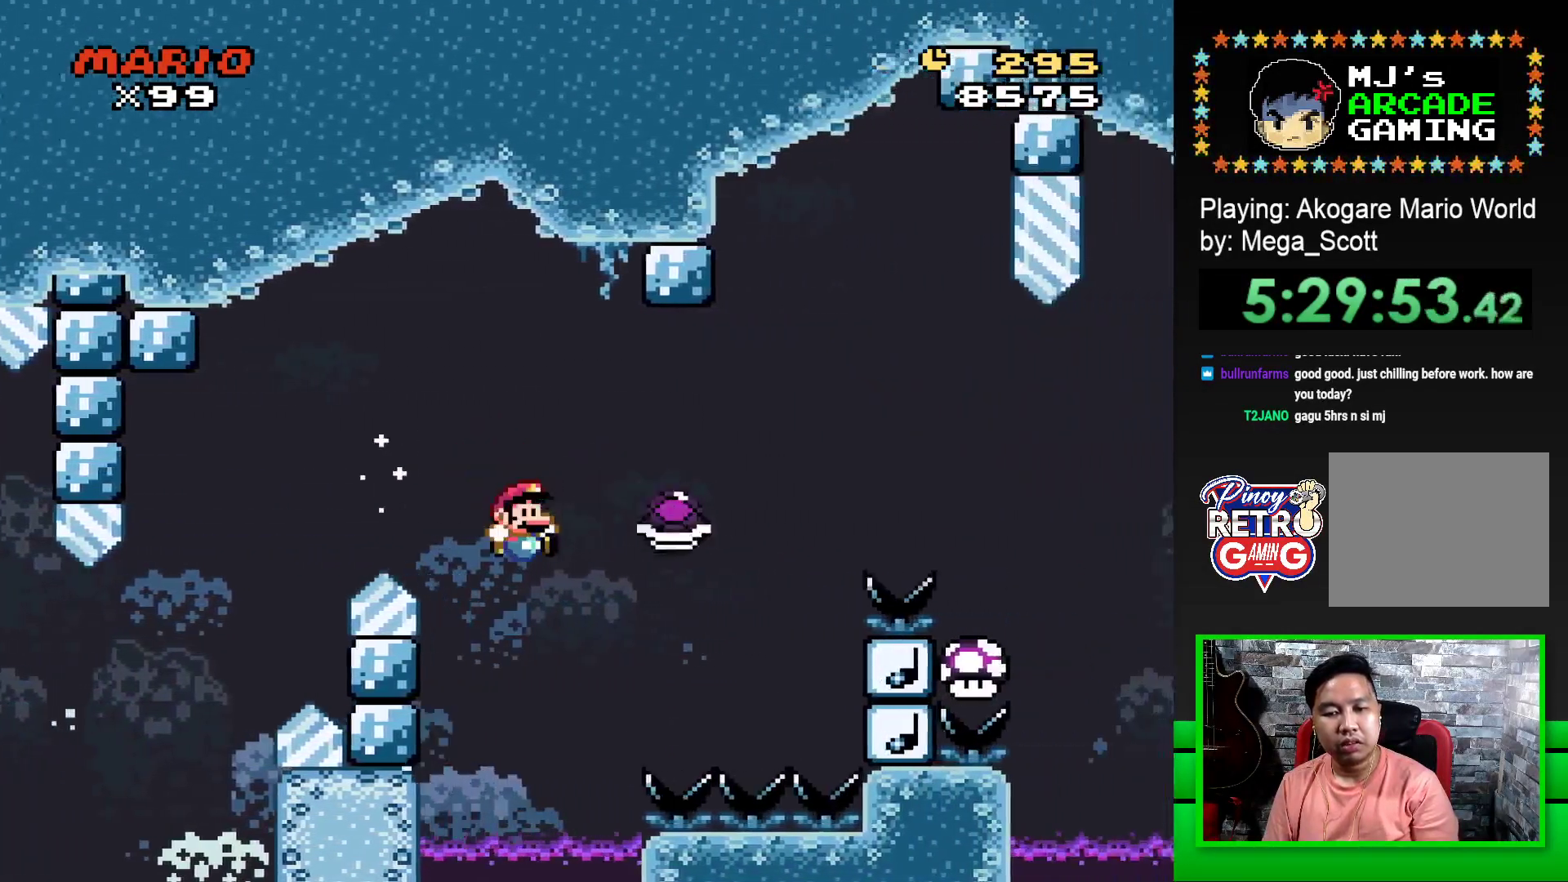
{"buttons": [], "events": [[400, "CROSS", "up"], [433, "DPAD_RIGHT", "up"], [433, "SQUARE", "up"]]}
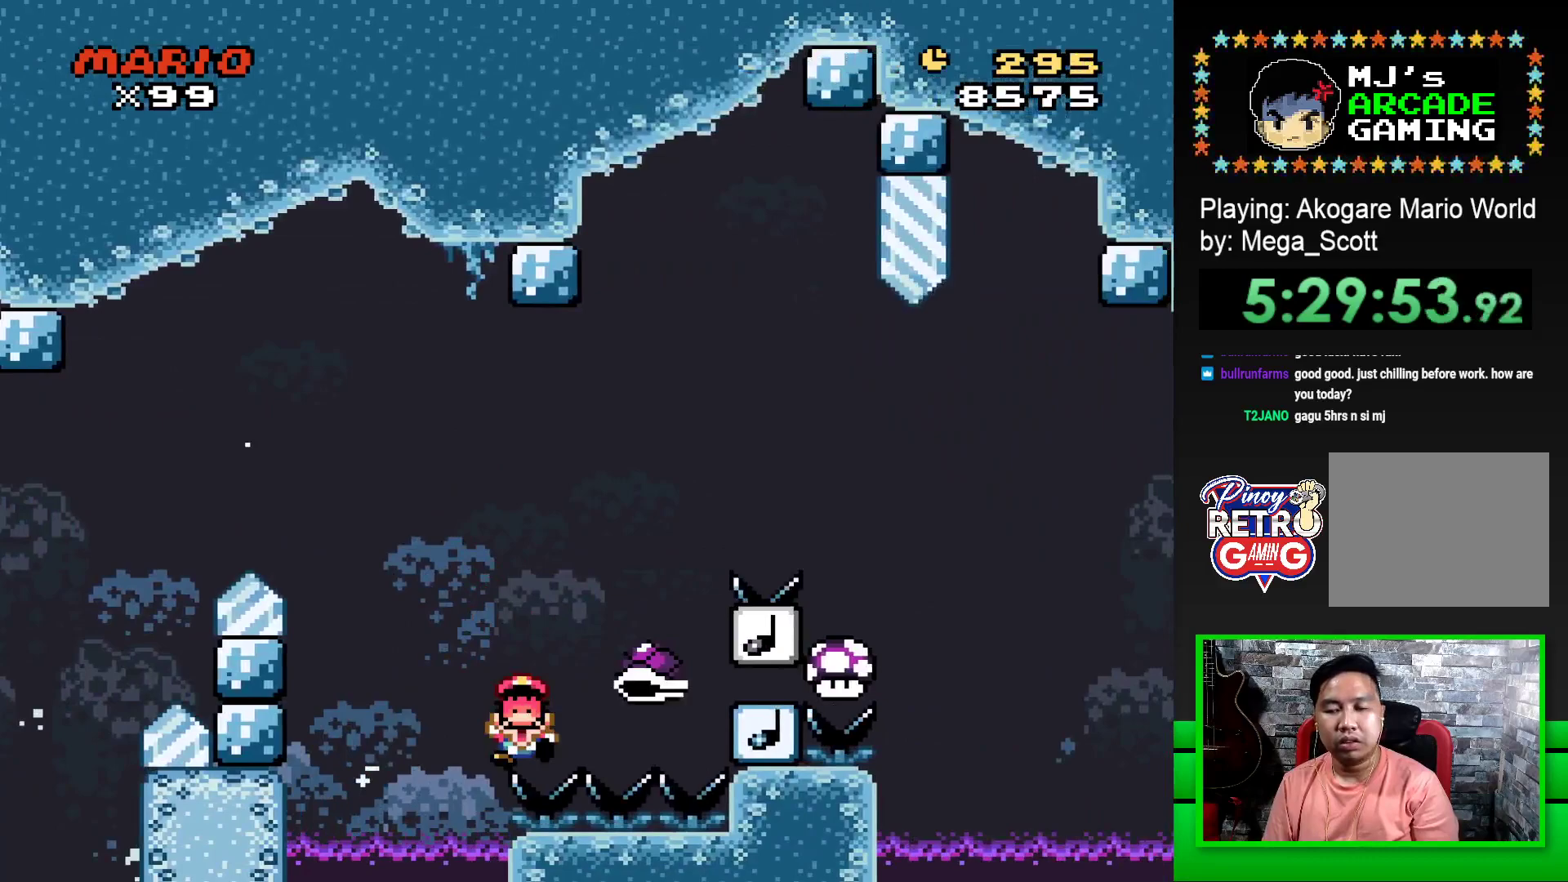
{"buttons": [], "events": [[50, "CROSS", "down"], [100, "CROSS", "up"], [200, "CROSS", "down"], [267, "CROSS", "up"], [350, "CROSS", "down"], [433, "CROSS", "up"]]}
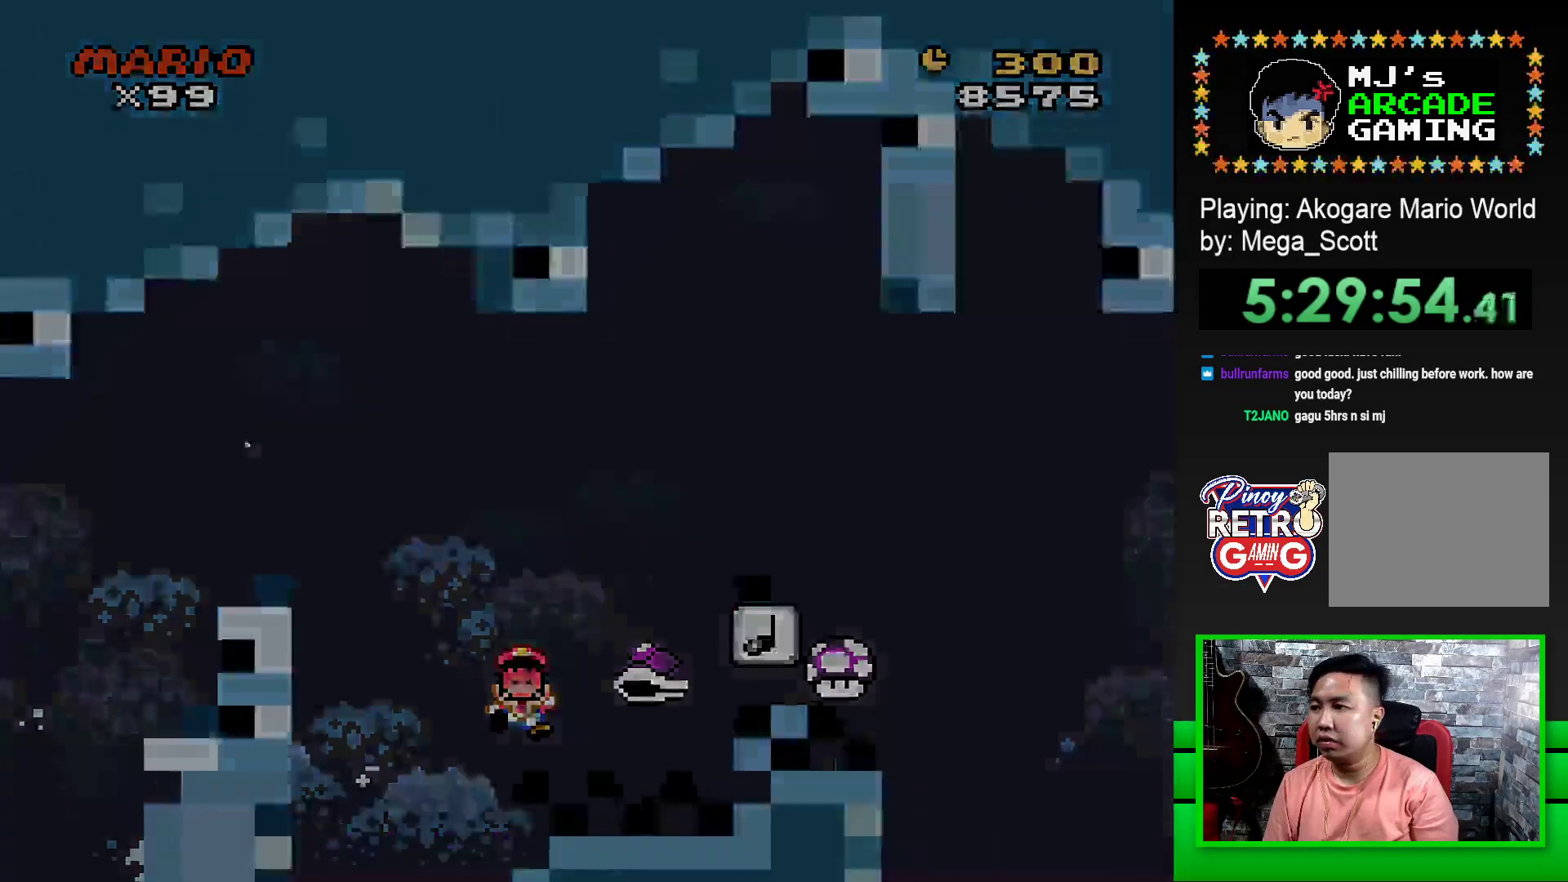
{"buttons": ["CROSS"], "events": [[17, "CROSS", "down"], [100, "CROSS", "up"], [200, "CROSS", "down"], [267, "CROSS", "up"], [333, "CROSS", "down"], [400, "CROSS", "up"], [500, "CROSS", "down"]]}
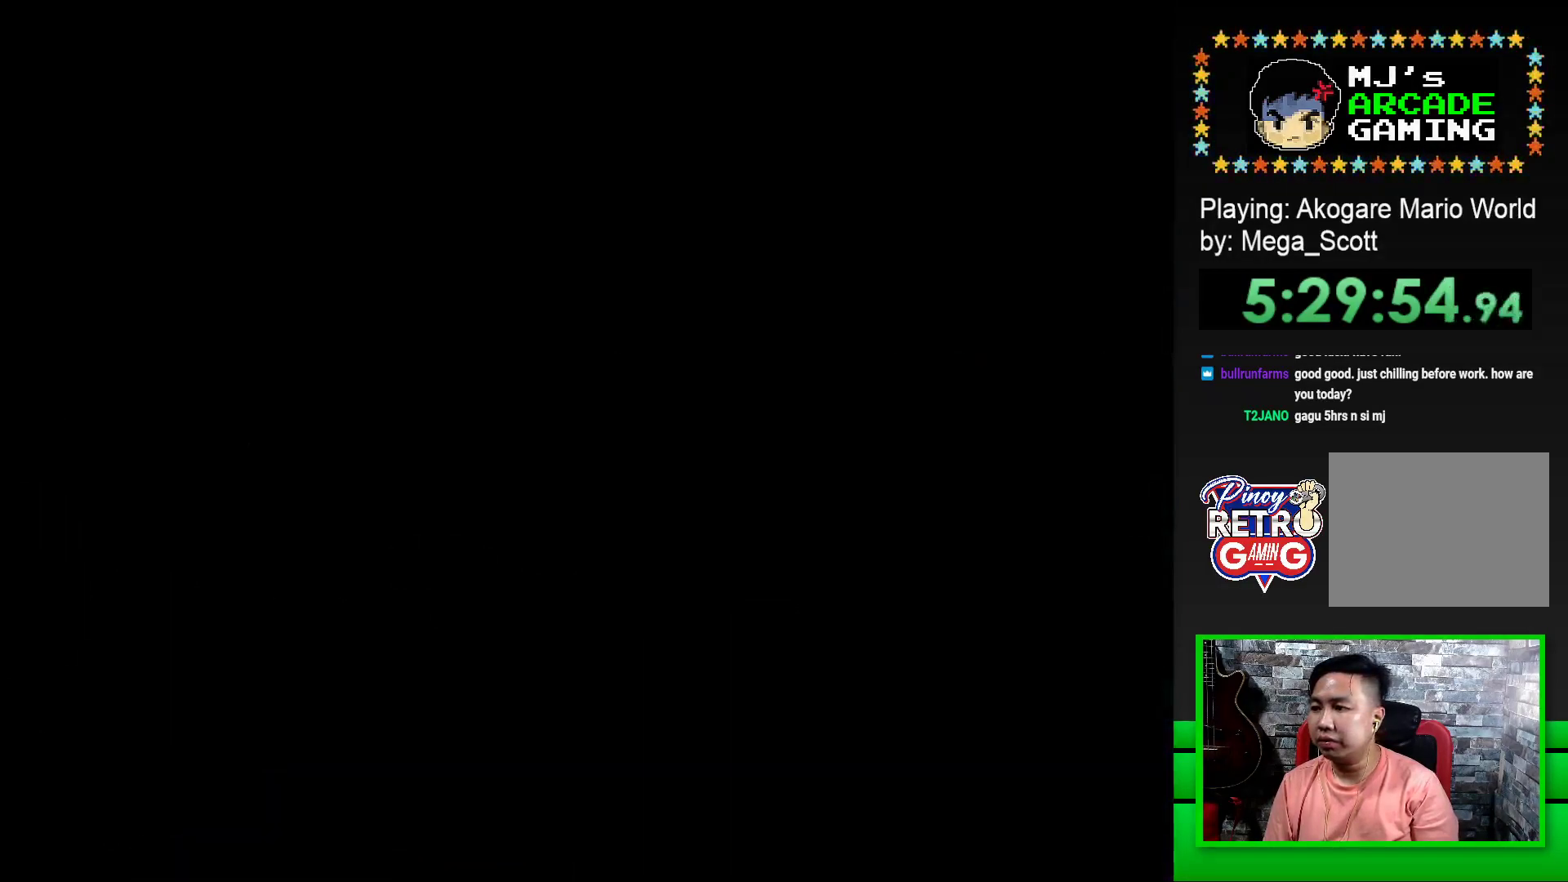
{"buttons": ["CROSS"], "events": [[67, "CROSS", "up"], [150, "CROSS", "down"], [233, "CROSS", "up"], [317, "CROSS", "down"], [400, "CROSS", "up"], [467, "CROSS", "down"]]}
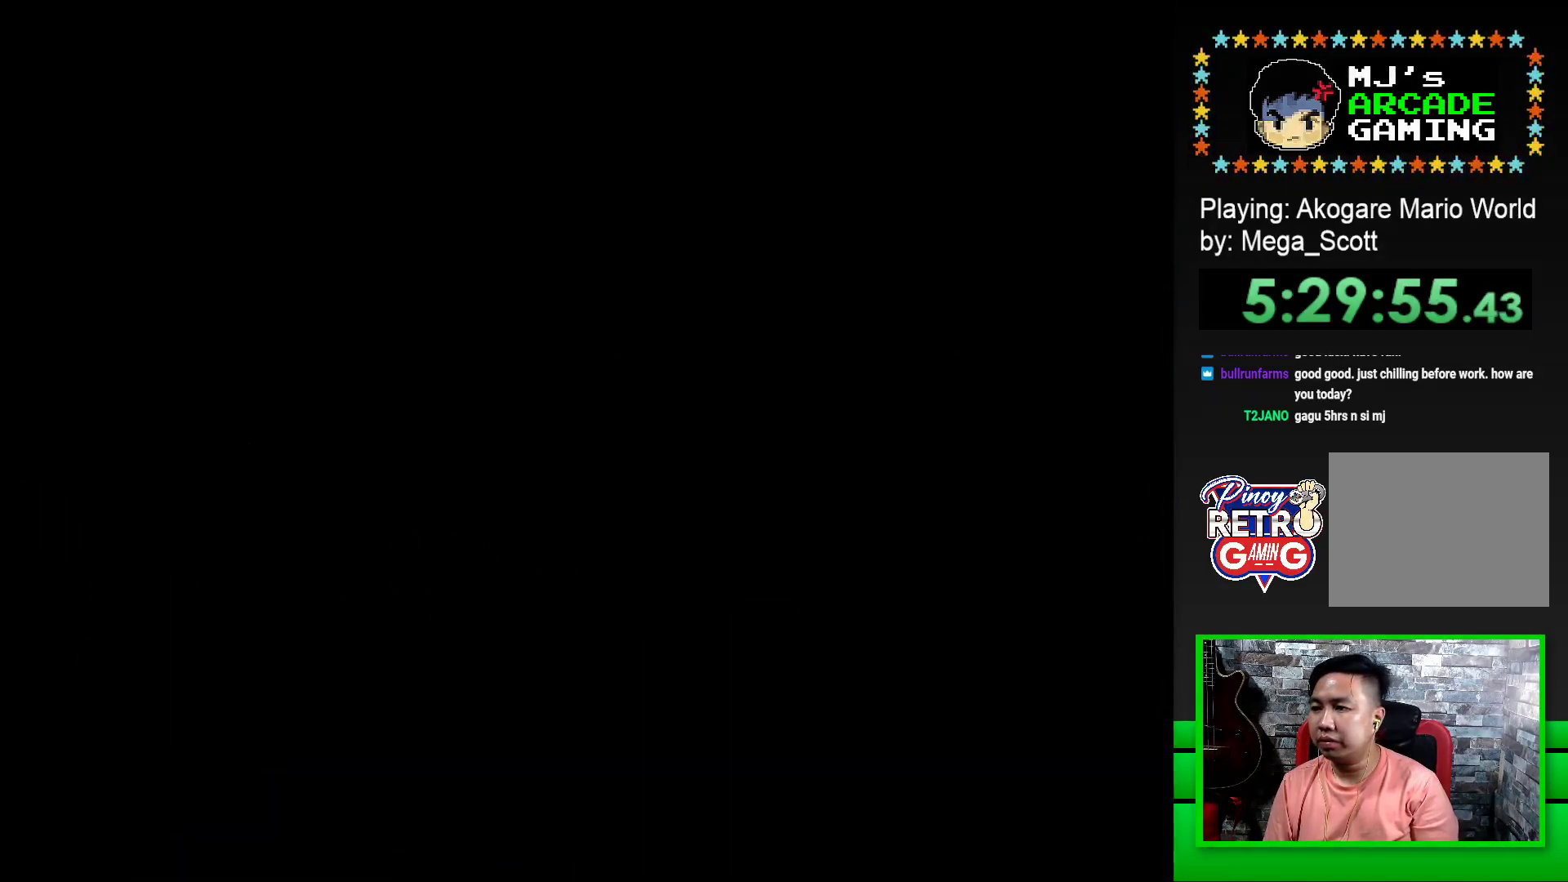
{"buttons": ["CROSS"], "events": [[50, "CROSS", "up"], [133, "CROSS", "down"], [200, "CROSS", "up"], [300, "CROSS", "down"], [367, "CROSS", "up"], [467, "CROSS", "down"]]}
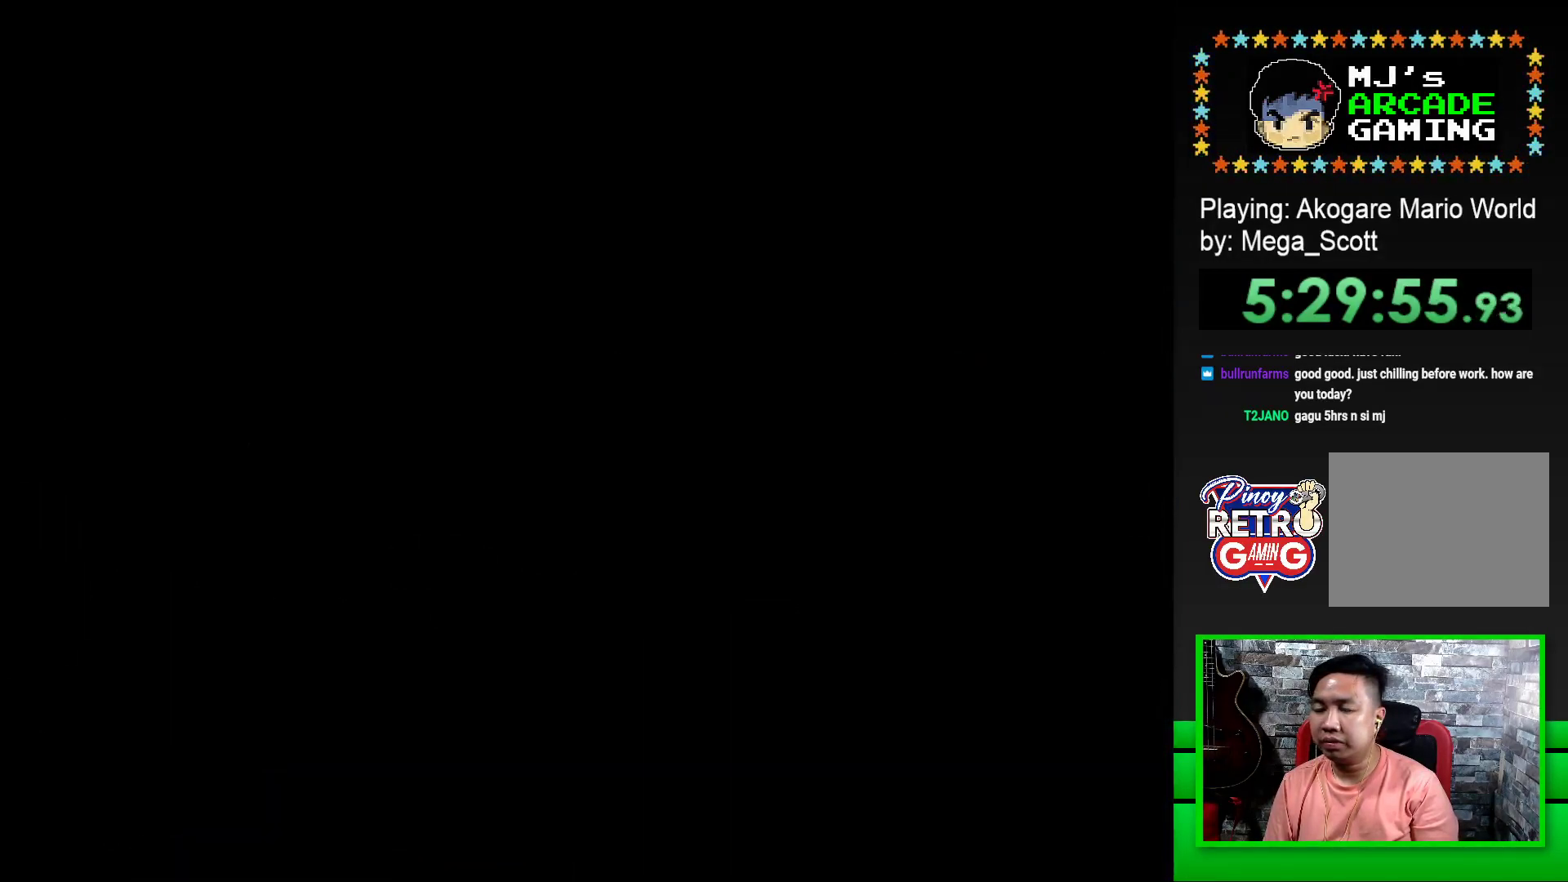
{"buttons": ["SQUARE", "DPAD_RIGHT"], "events": [[67, "CROSS", "up"], [217, "SQUARE", "down"], [383, "DPAD_RIGHT", "down"]]}
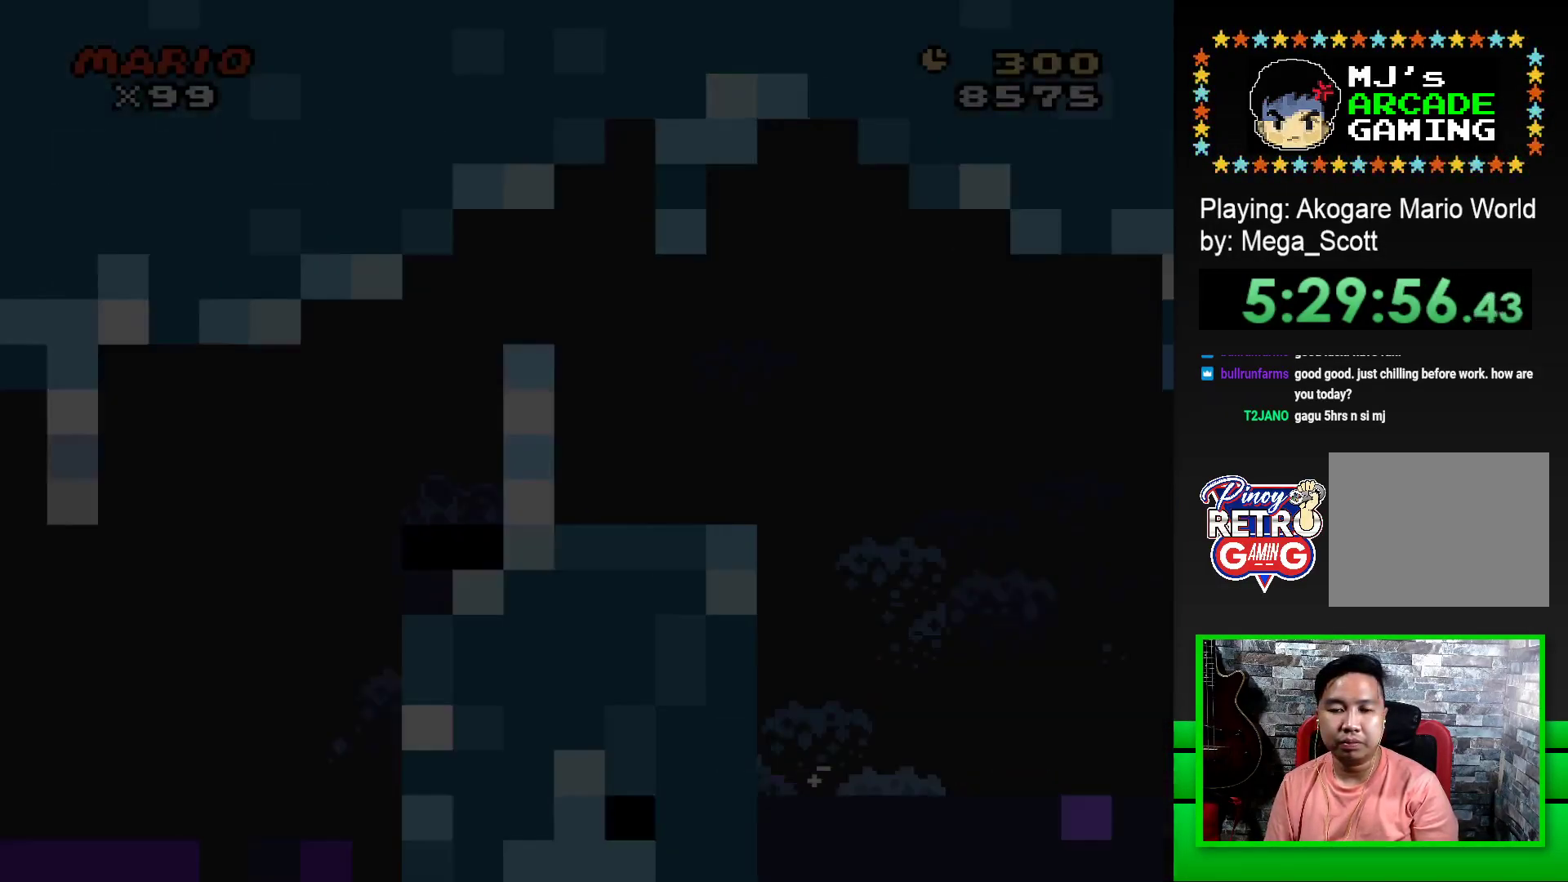
{"buttons": ["SQUARE", "DPAD_RIGHT"], "events": []}
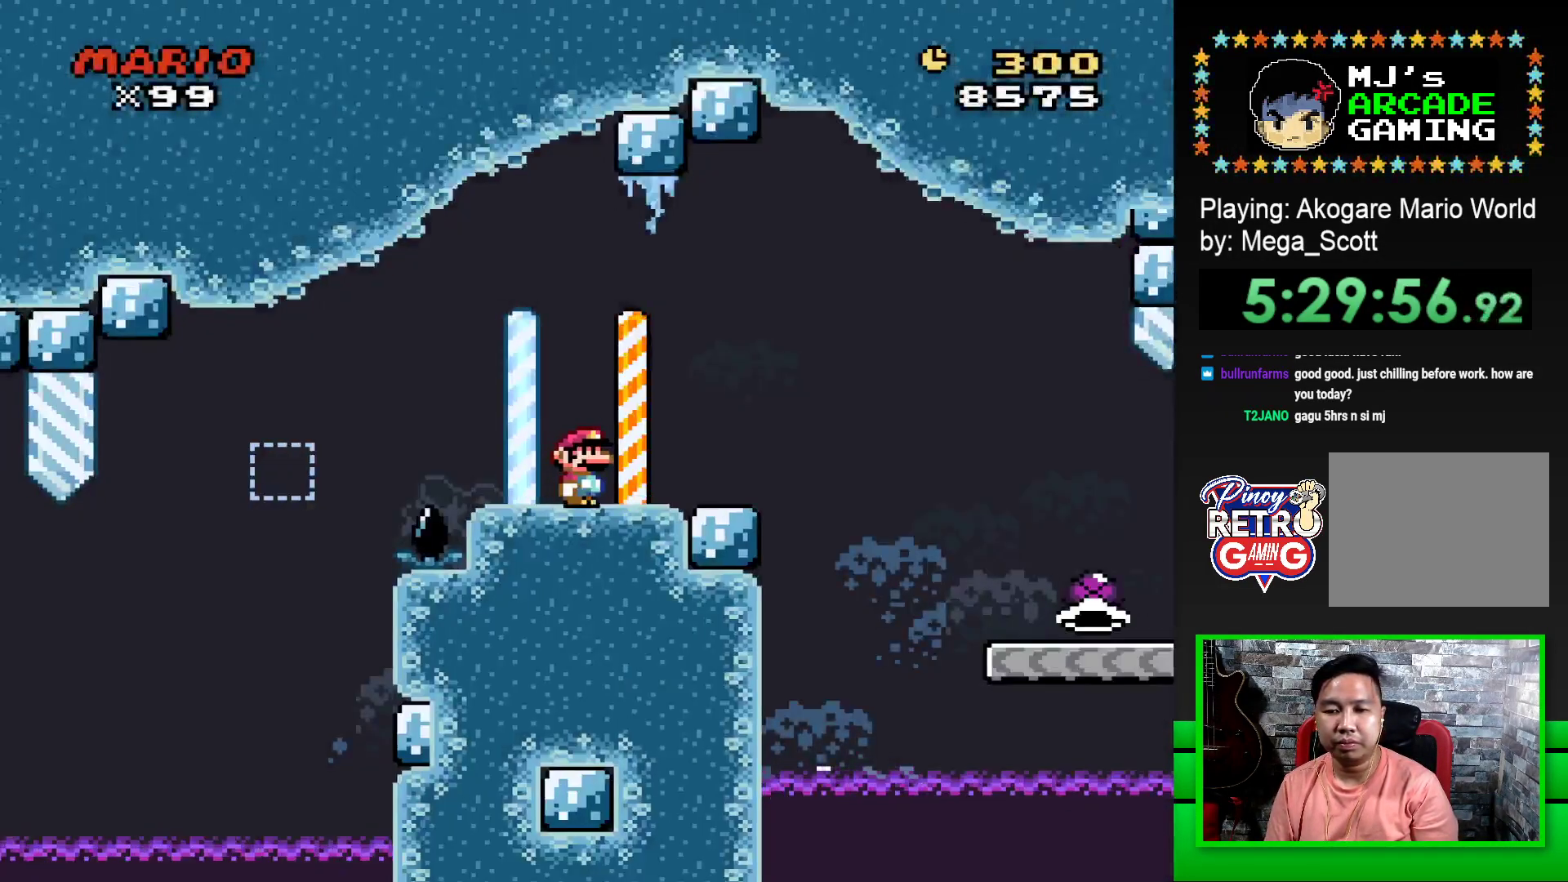
{"buttons": ["SQUARE", "DPAD_RIGHT"], "events": [[117, "CROSS", "down"], [300, "CROSS", "up"]]}
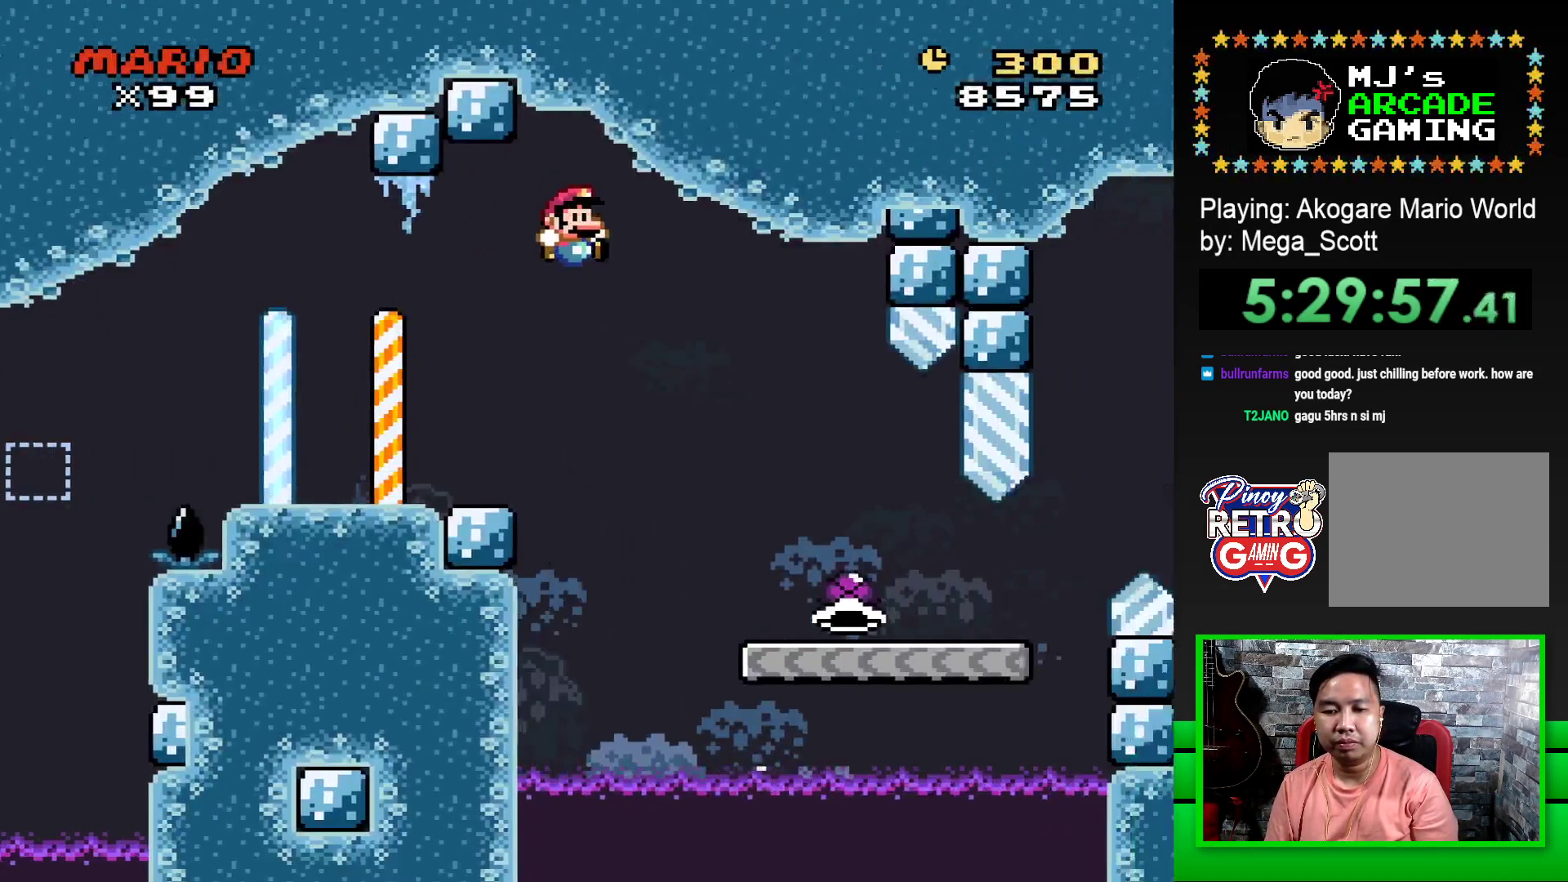
{"buttons": ["SQUARE", "DPAD_RIGHT"], "events": []}
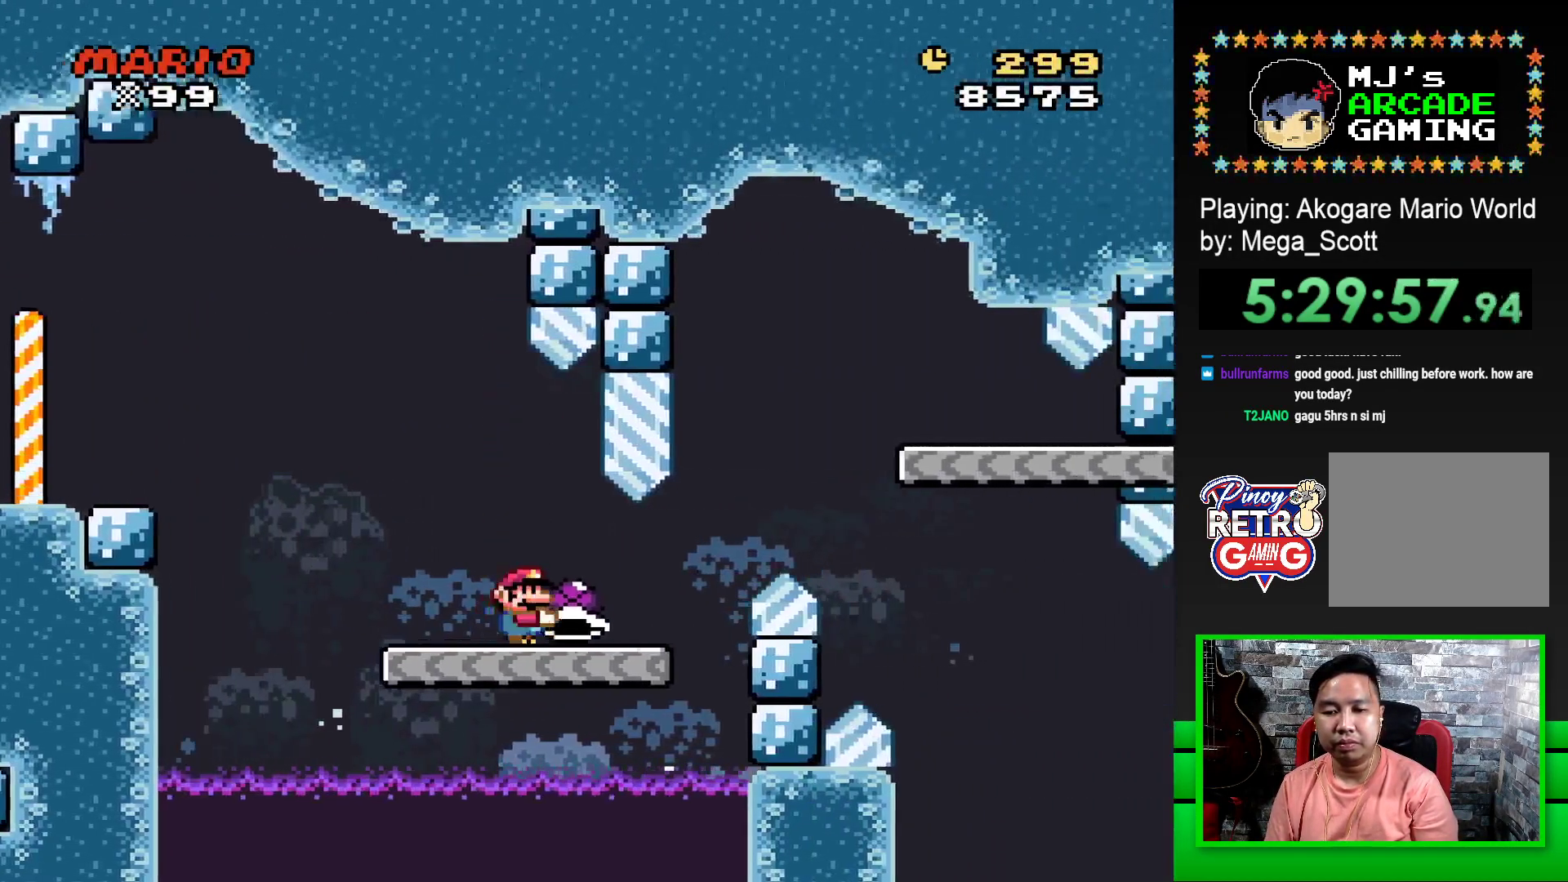
{"buttons": ["SQUARE"], "events": [[233, "CROSS", "down"], [383, "CROSS", "up"], [500, "DPAD_RIGHT", "up"]]}
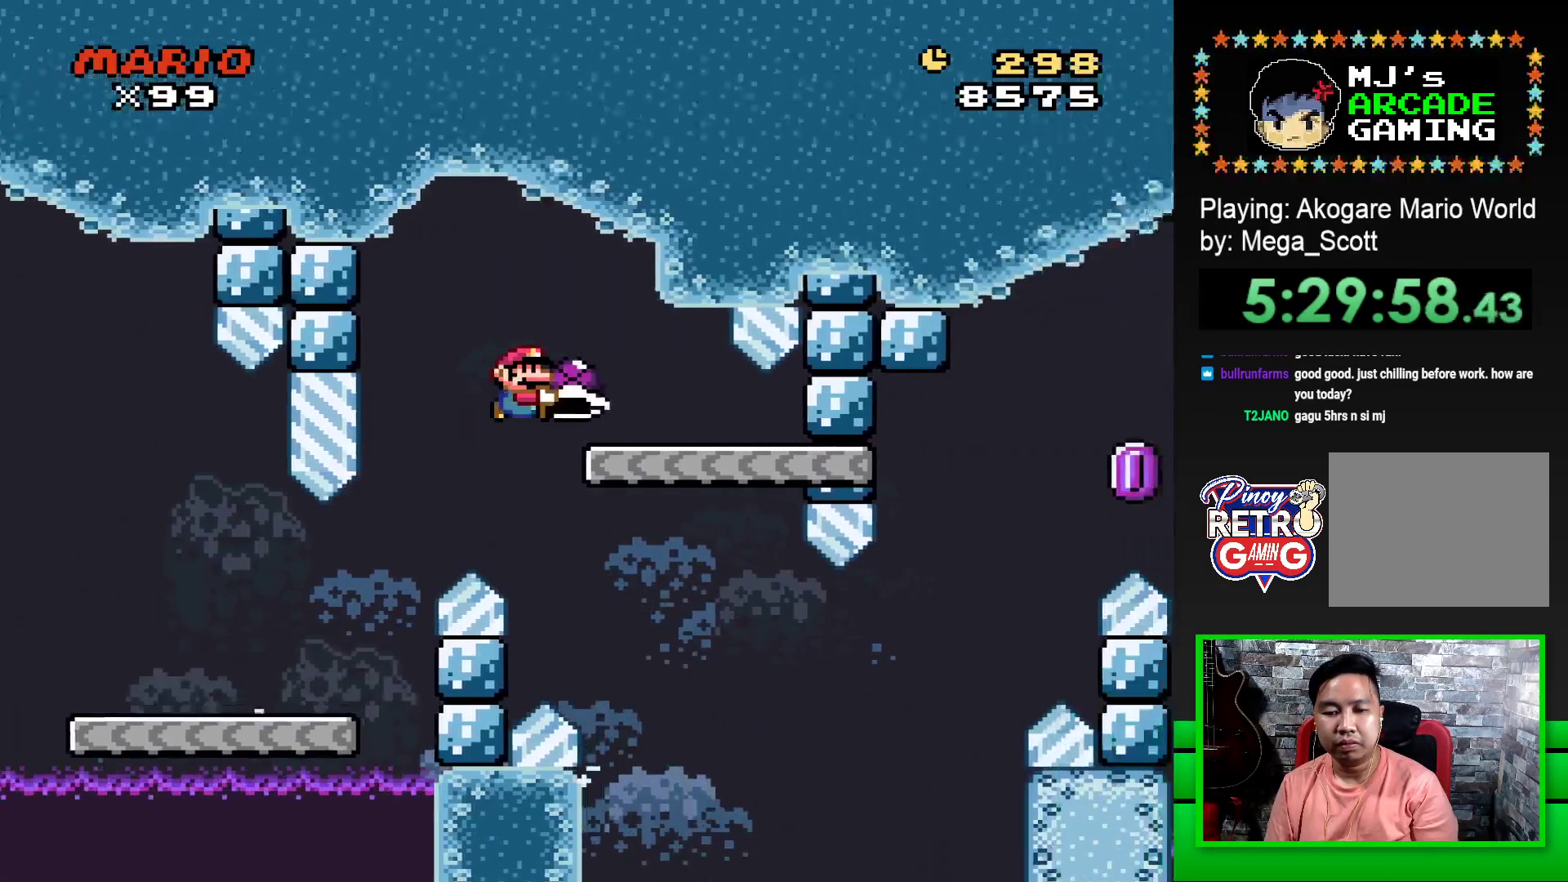
{"buttons": ["SQUARE"], "events": [[100, "DPAD_LEFT", "down"], [233, "DPAD_LEFT", "up"]]}
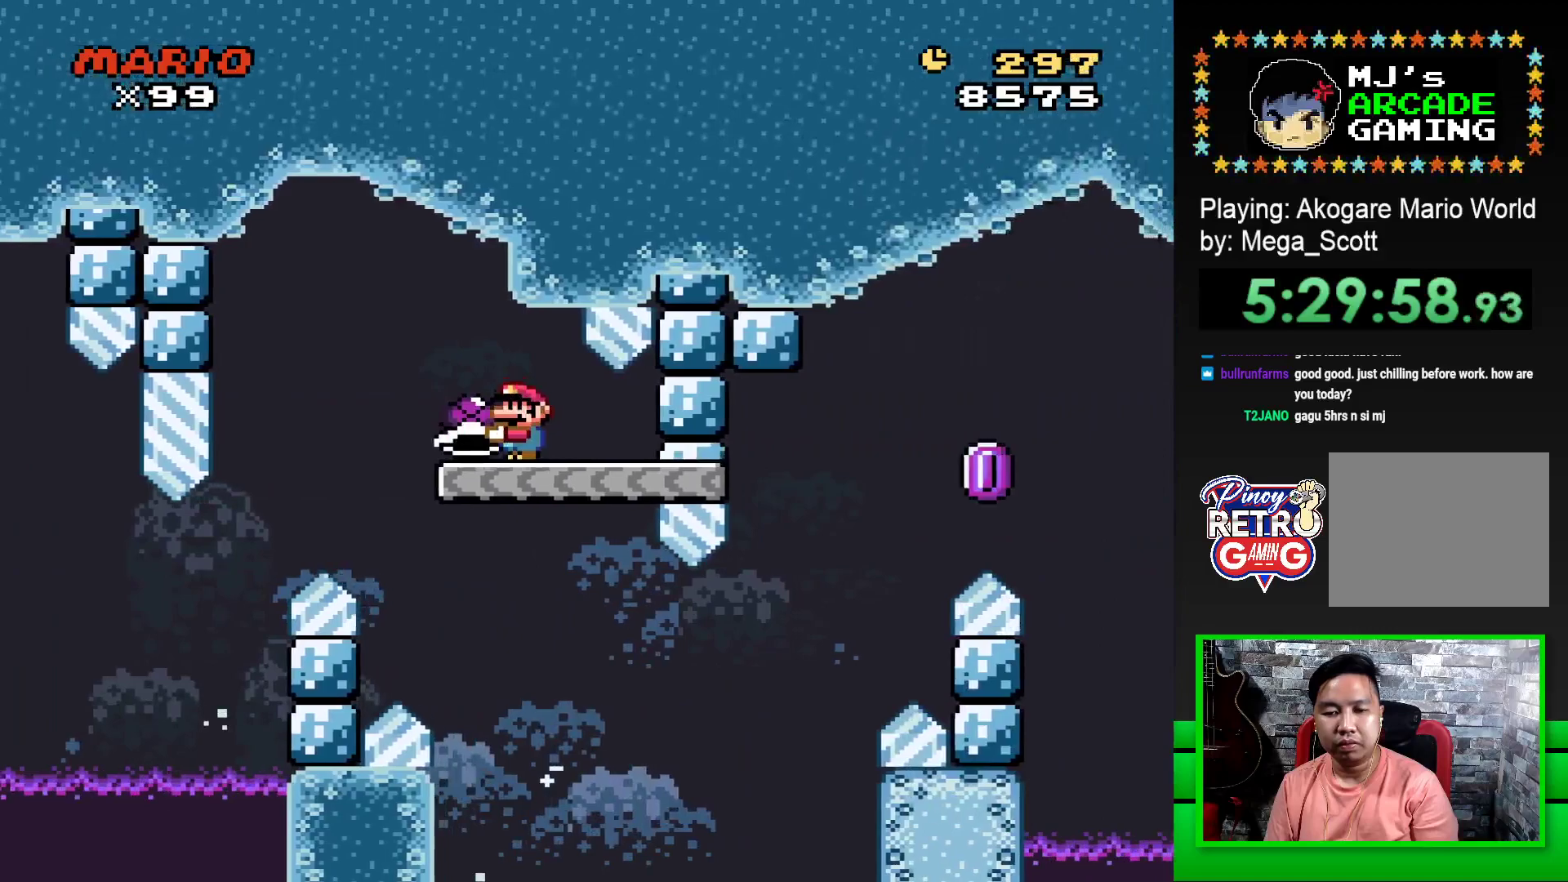
{"buttons": ["SQUARE", "DPAD_RIGHT"], "events": [[233, "DPAD_RIGHT", "down"]]}
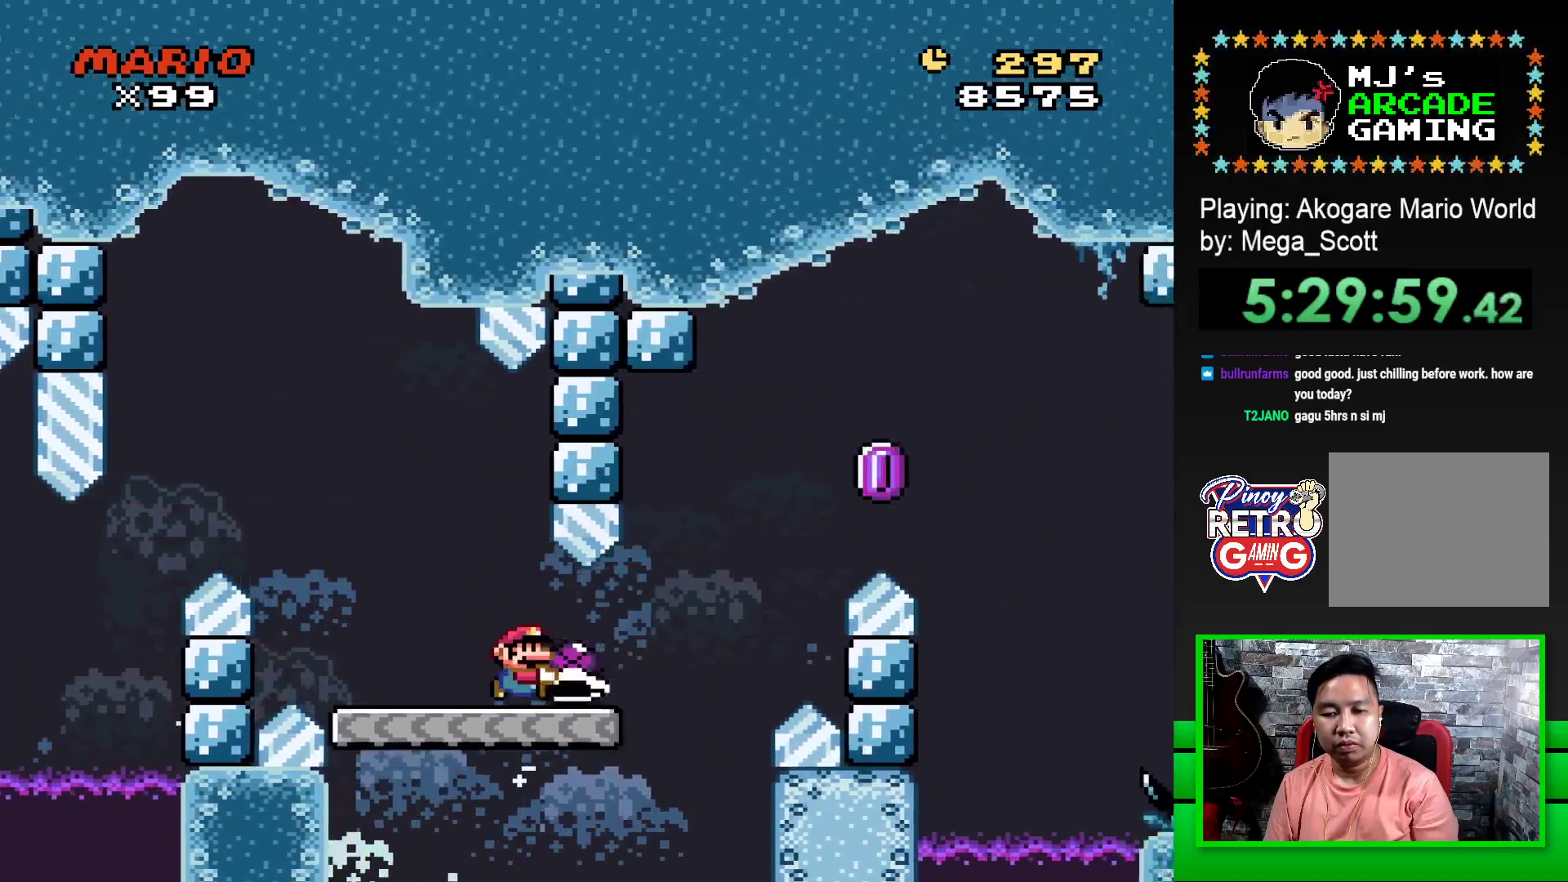
{"buttons": ["CROSS", "DPAD_RIGHT"], "events": [[67, "CROSS", "down"], [433, "CROSS", "up"], [433, "SQUARE", "up"], [483, "CROSS", "down"]]}
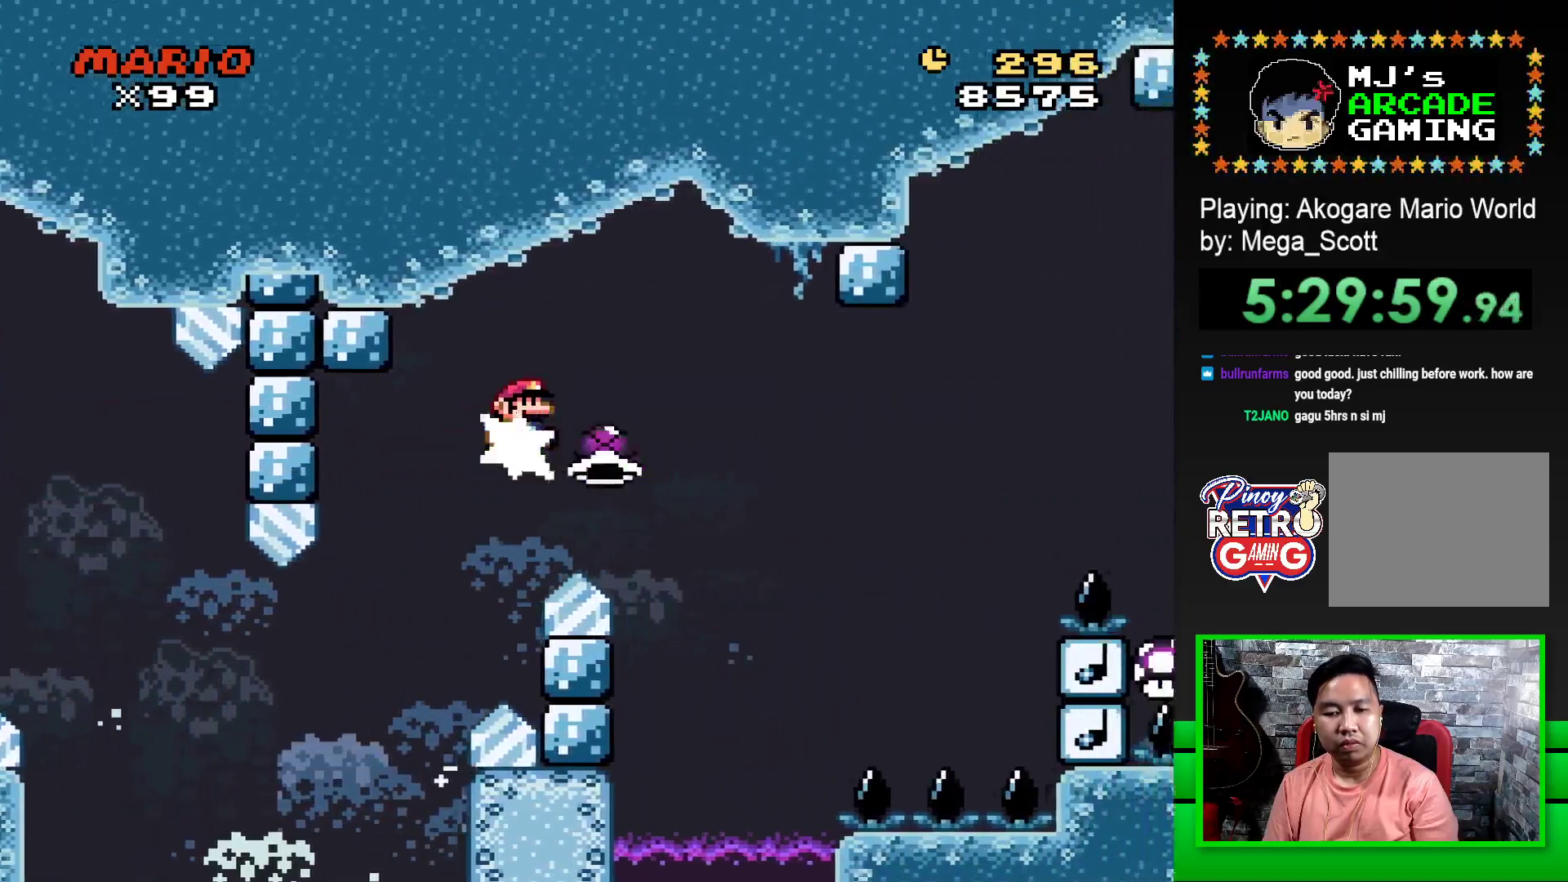
{"buttons": ["CROSS", "SQUARE", "DPAD_RIGHT"], "events": [[33, "SQUARE", "down"]]}
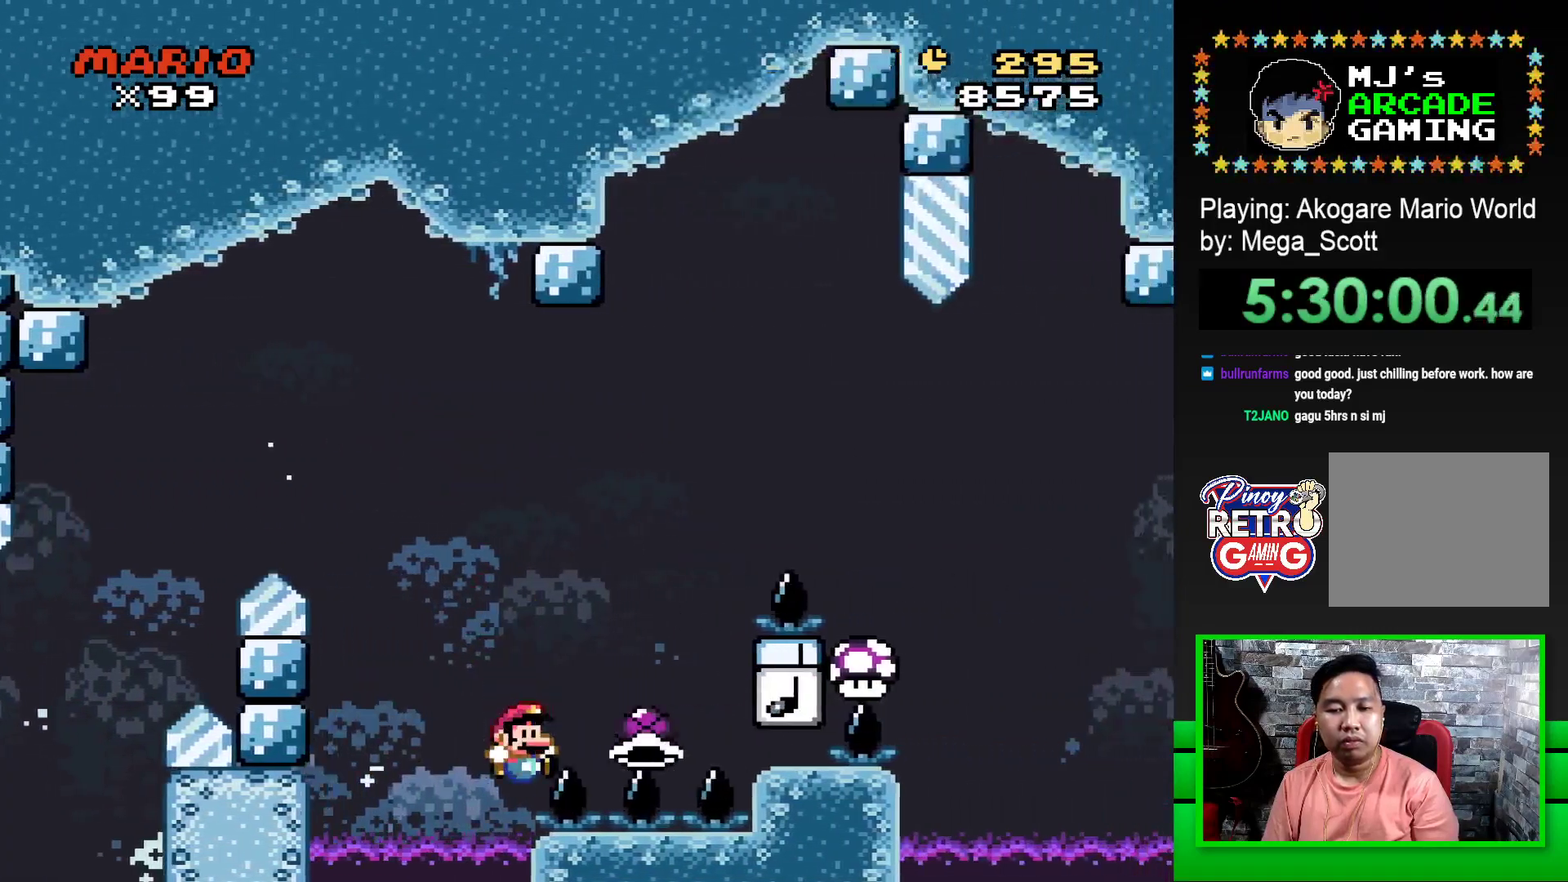
{"buttons": [], "events": [[283, "CROSS", "up"], [317, "DPAD_RIGHT", "up"], [317, "SQUARE", "up"], [417, "CROSS", "down"], [500, "CROSS", "up"]]}
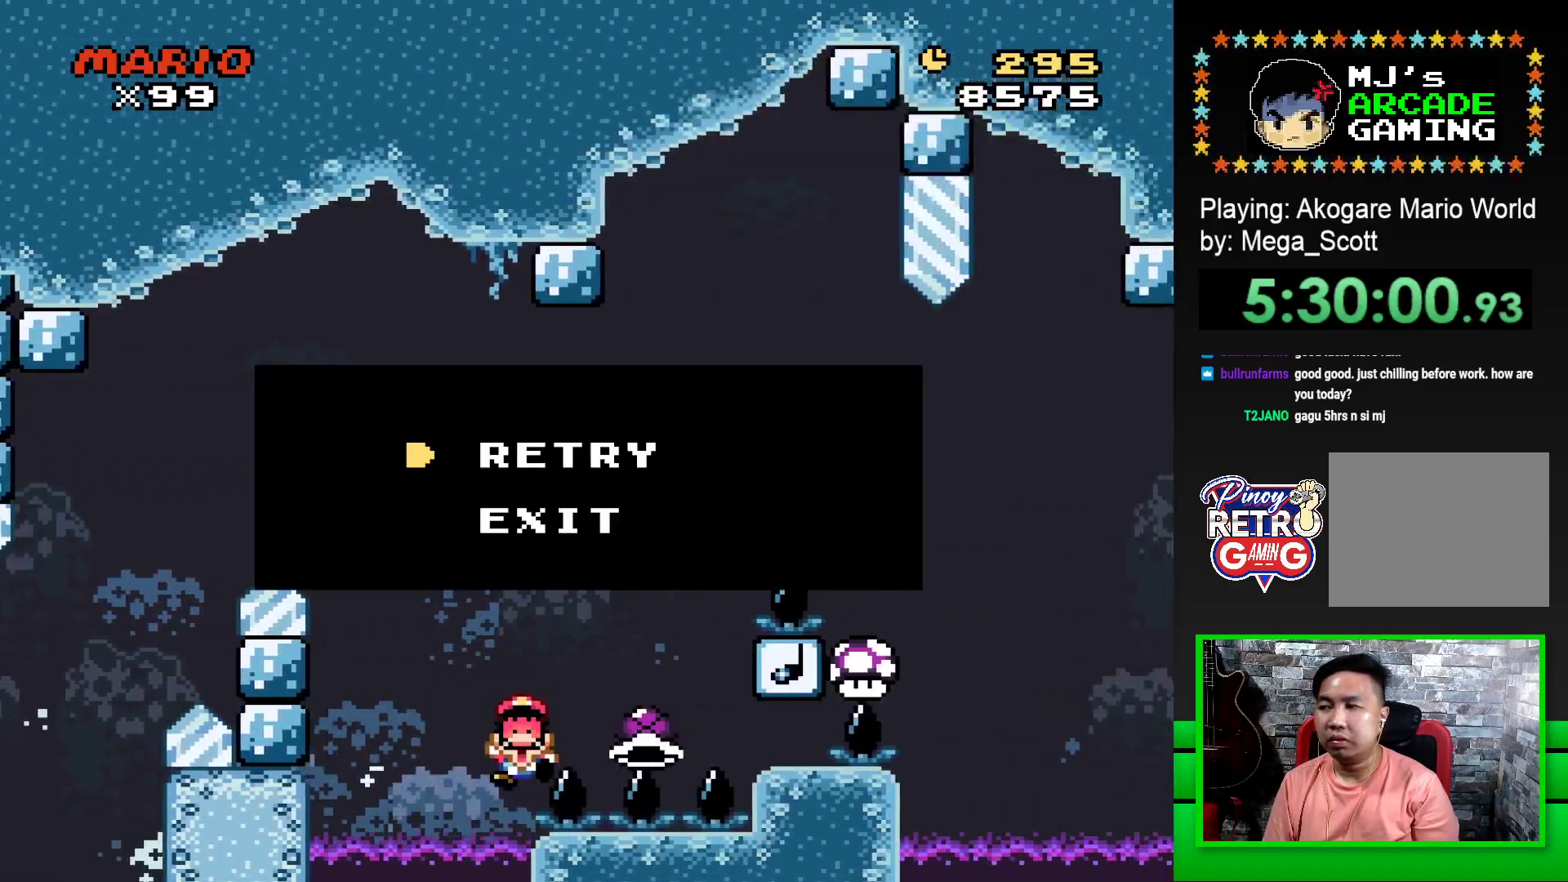
{"buttons": [], "events": [[83, "CROSS", "down"], [150, "CROSS", "up"], [233, "CROSS", "down"], [317, "CROSS", "up"], [417, "CROSS", "down"], [467, "CROSS", "up"]]}
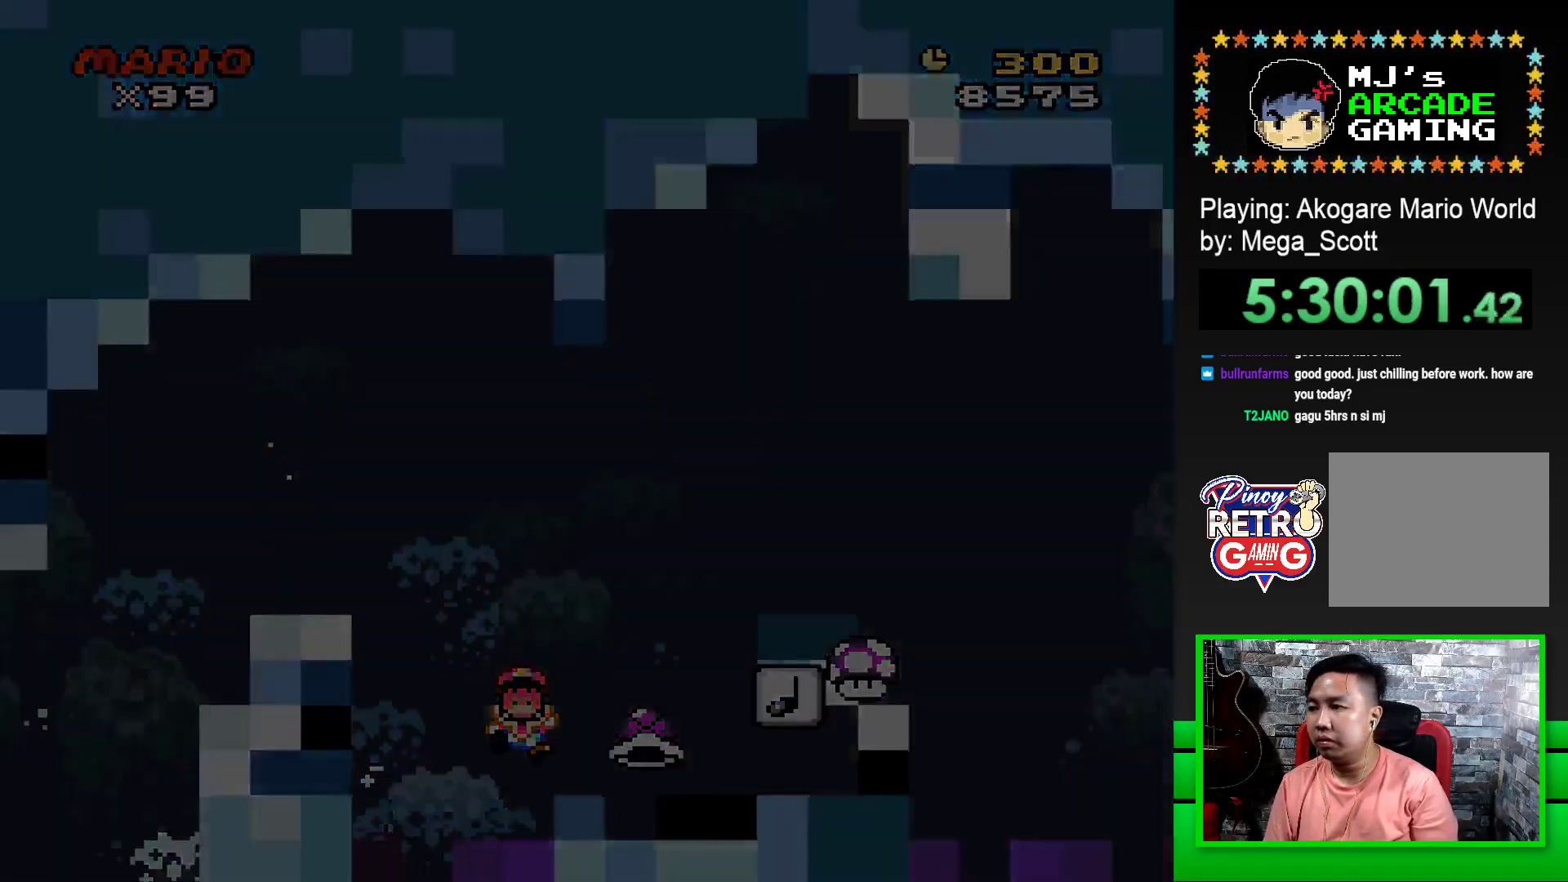
{"buttons": [], "events": [[50, "CROSS", "down"], [133, "CROSS", "up"], [217, "CROSS", "down"], [267, "CROSS", "up"], [367, "CROSS", "down"], [433, "CROSS", "up"]]}
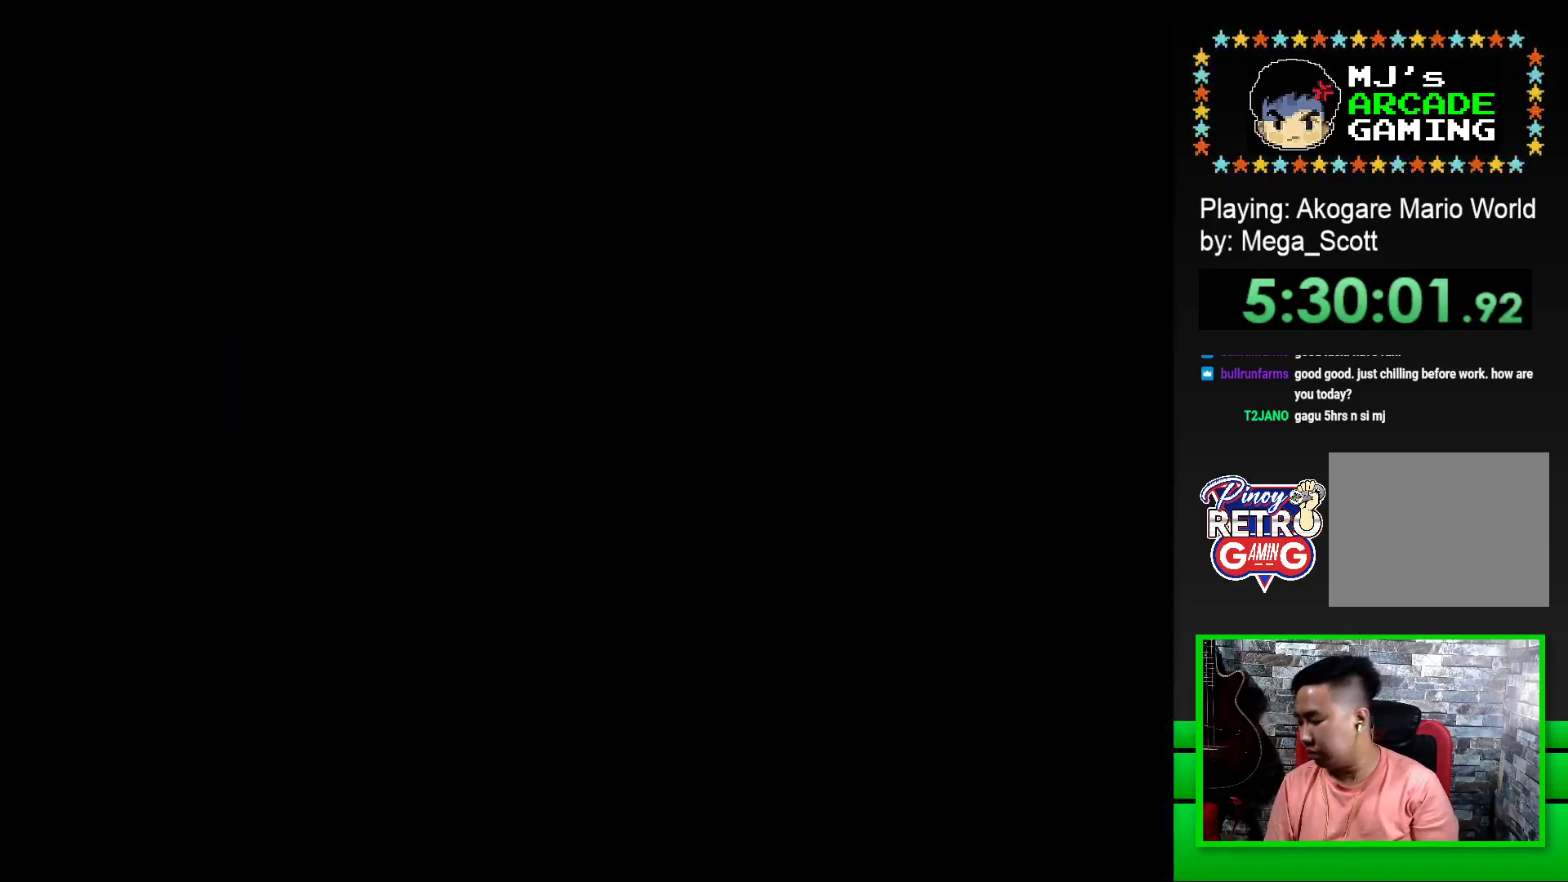
{"buttons": ["CROSS"], "events": [[17, "CROSS", "down"], [83, "CROSS", "up"], [167, "CROSS", "down"], [233, "CROSS", "up"], [333, "CROSS", "down"], [383, "CROSS", "up"], [483, "CROSS", "down"]]}
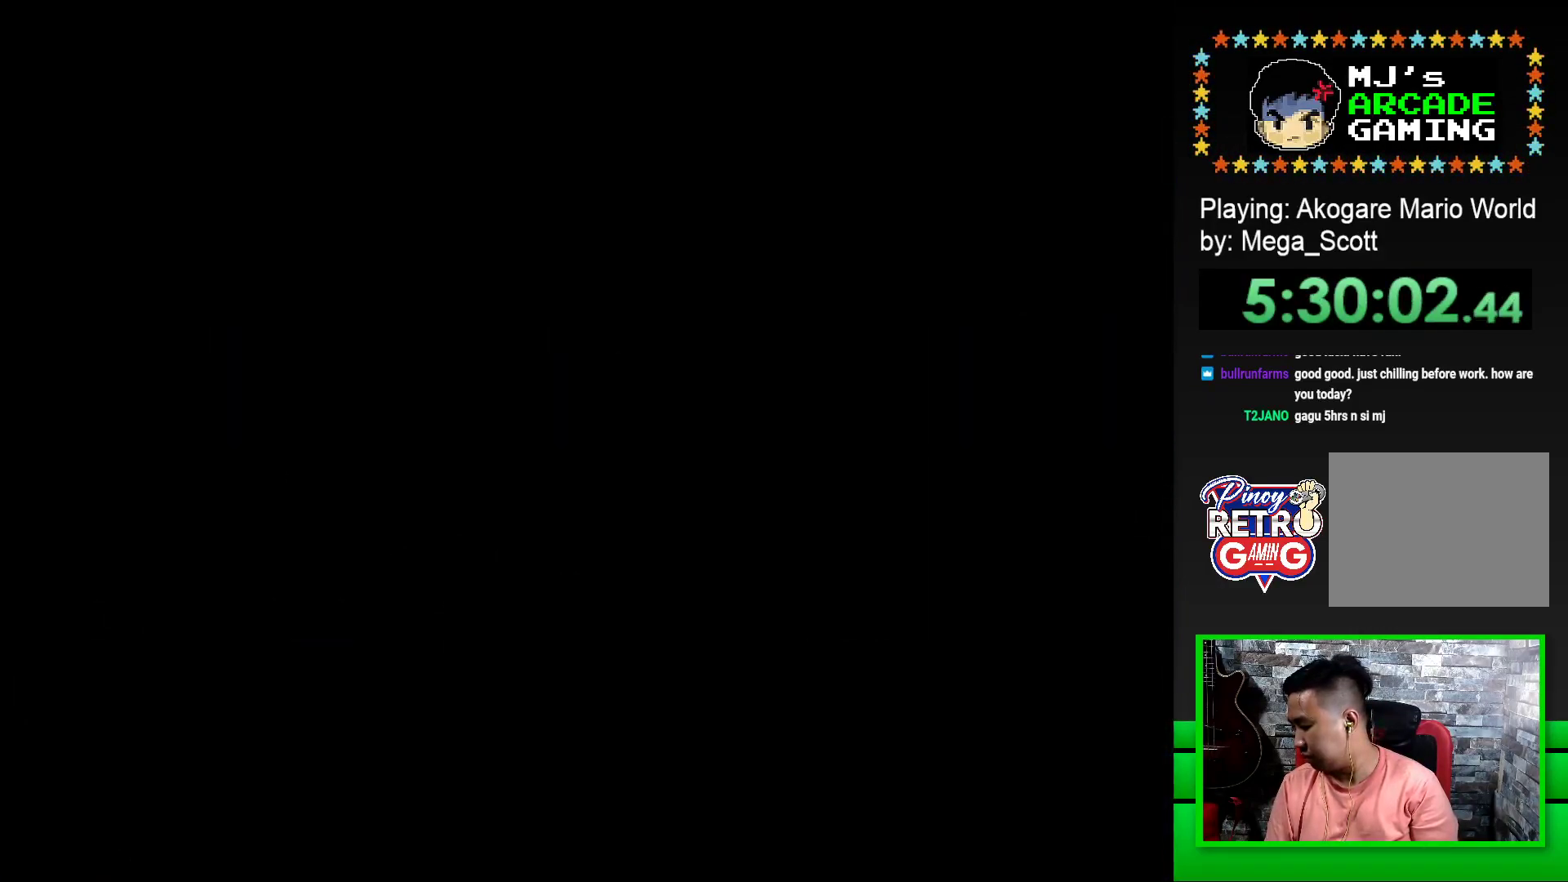
{"buttons": [], "events": [[33, "CROSS", "up"], [117, "CROSS", "down"], [183, "CROSS", "up"], [283, "CROSS", "down"], [333, "CROSS", "up"], [433, "CROSS", "down"], [500, "CROSS", "up"]]}
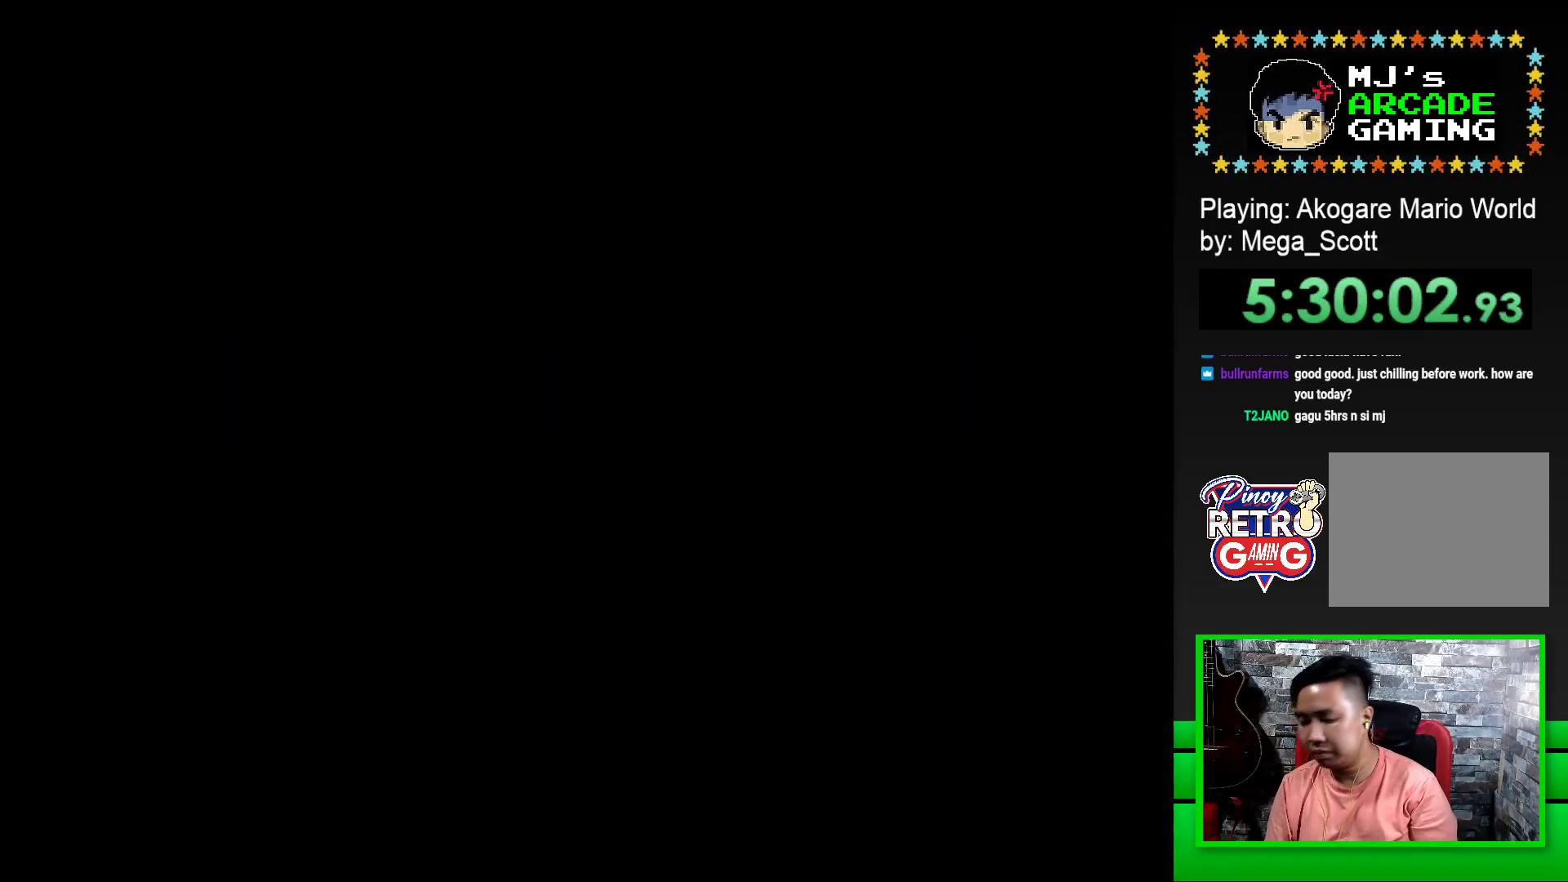
{"buttons": [], "events": [[83, "CROSS", "down"], [150, "CROSS", "up"], [233, "CROSS", "down"], [350, "CROSS", "up"]]}
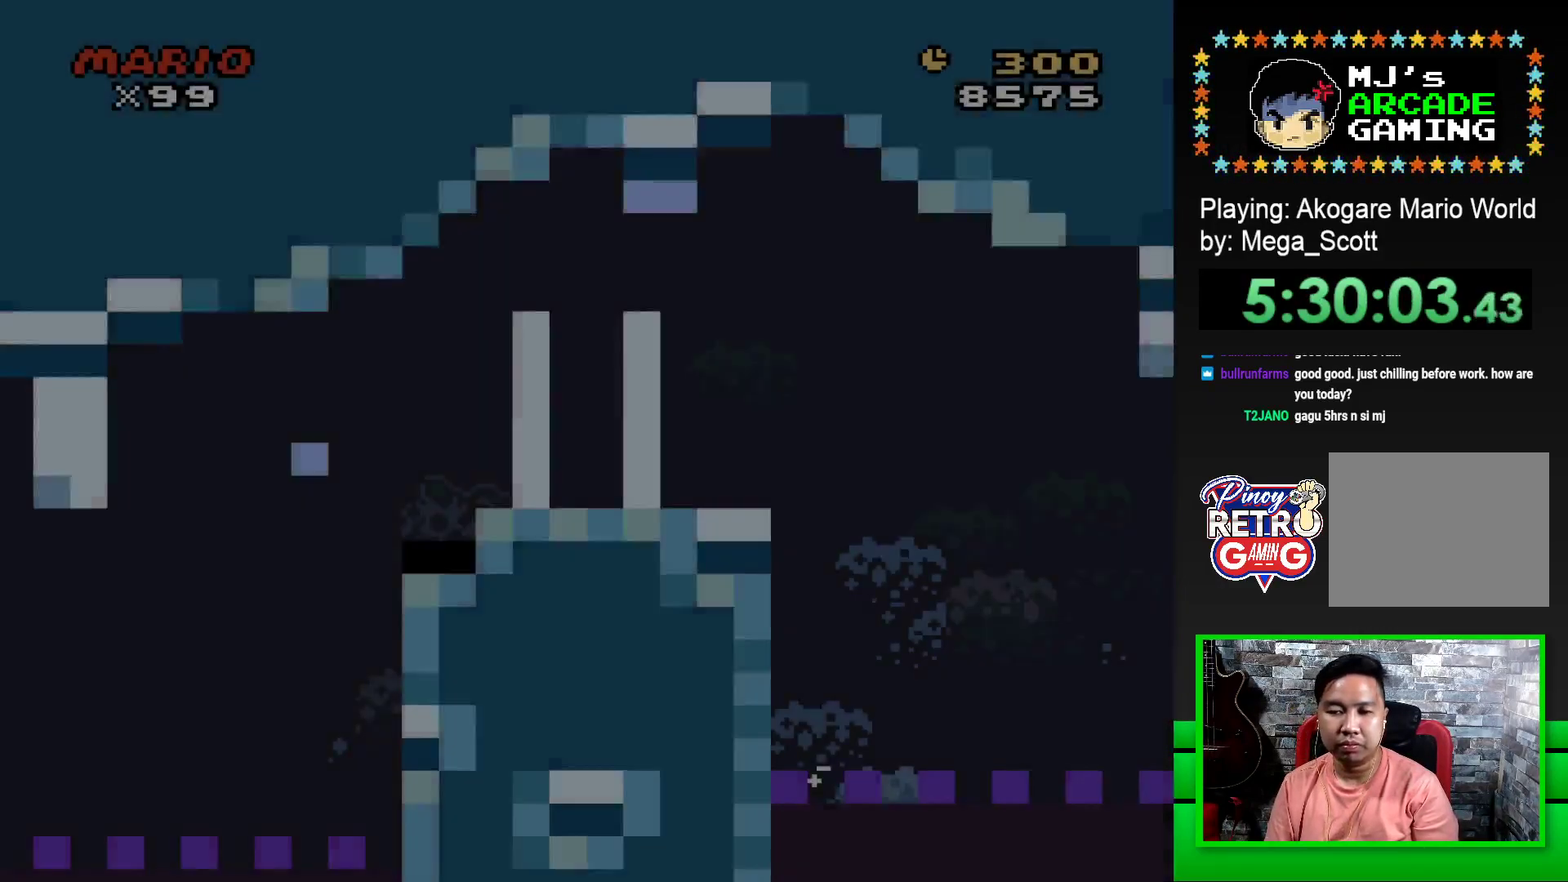
{"buttons": ["SQUARE", "DPAD_RIGHT"], "events": [[17, "SQUARE", "down"], [150, "DPAD_RIGHT", "down"]]}
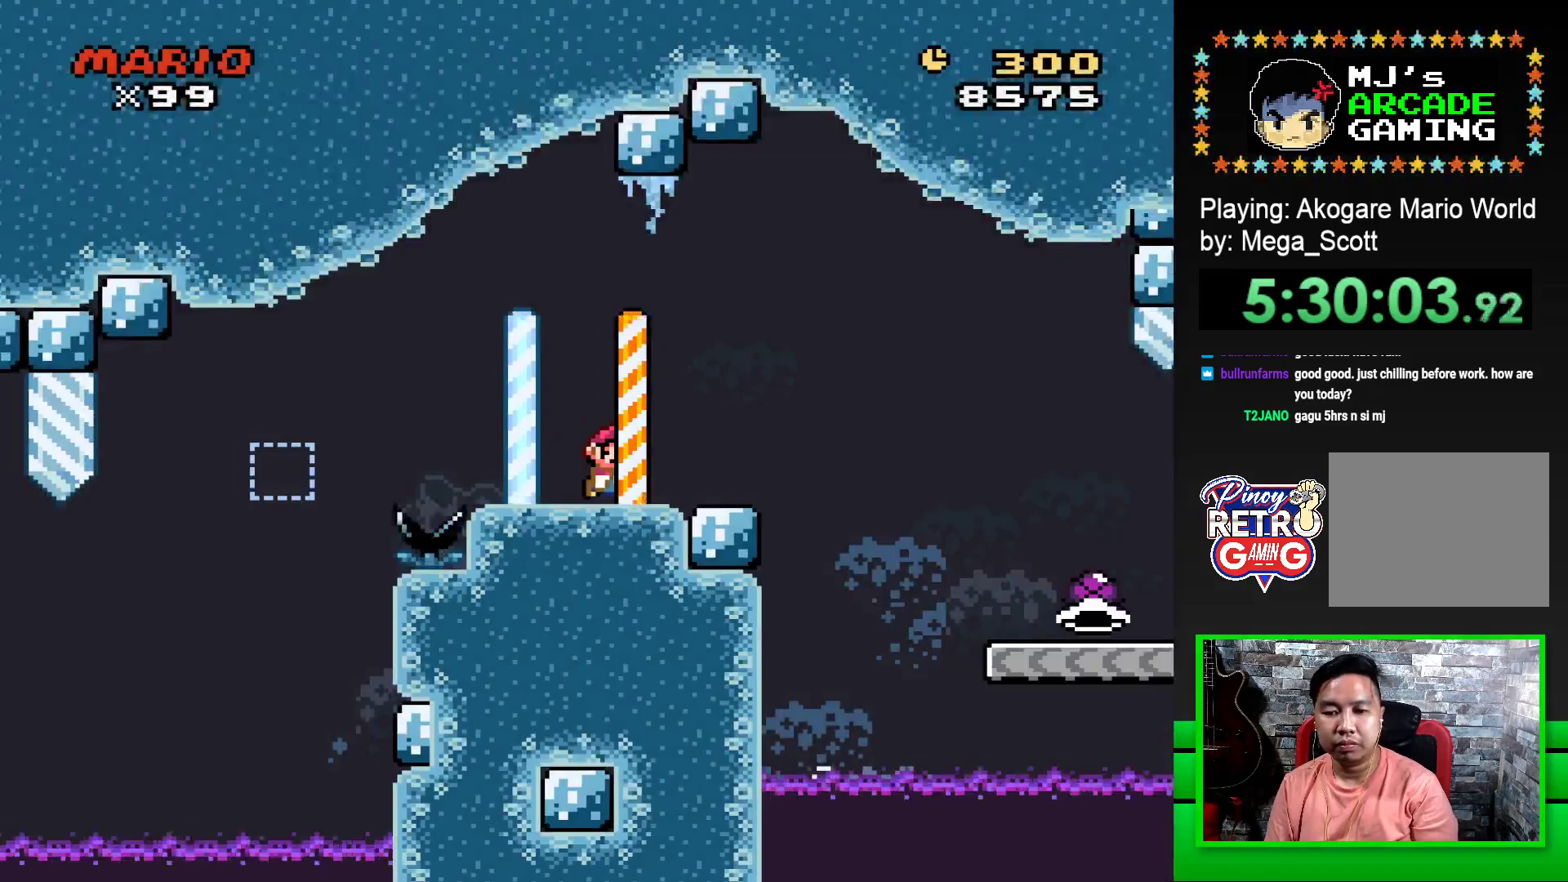
{"buttons": ["SQUARE", "DPAD_RIGHT"], "events": [[67, "CROSS", "down"], [150, "CROSS", "up"]]}
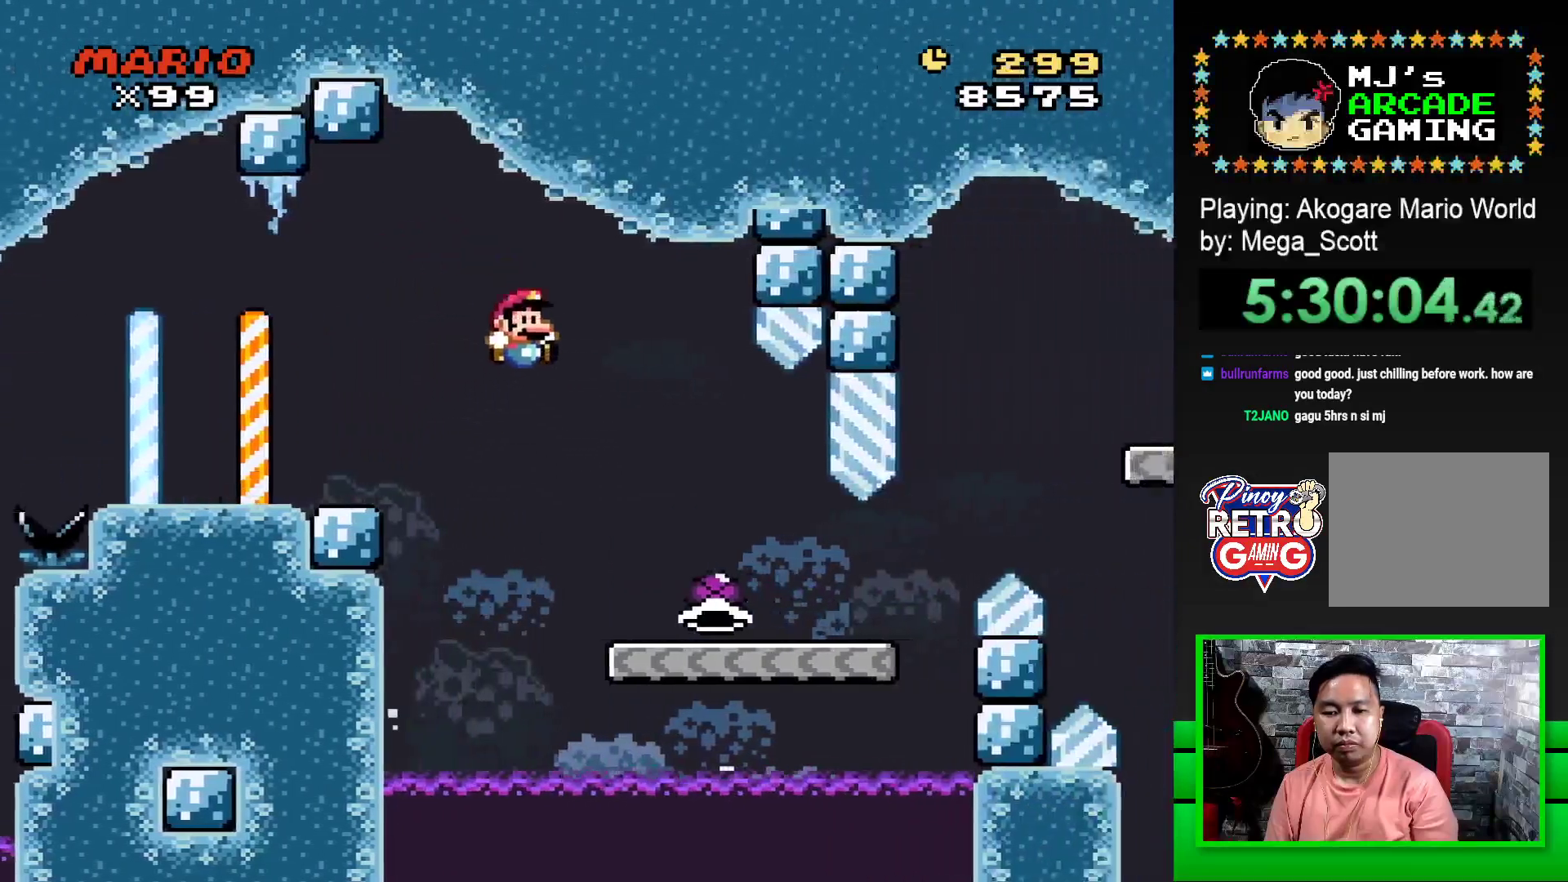
{"buttons": ["SQUARE", "DPAD_RIGHT"], "events": []}
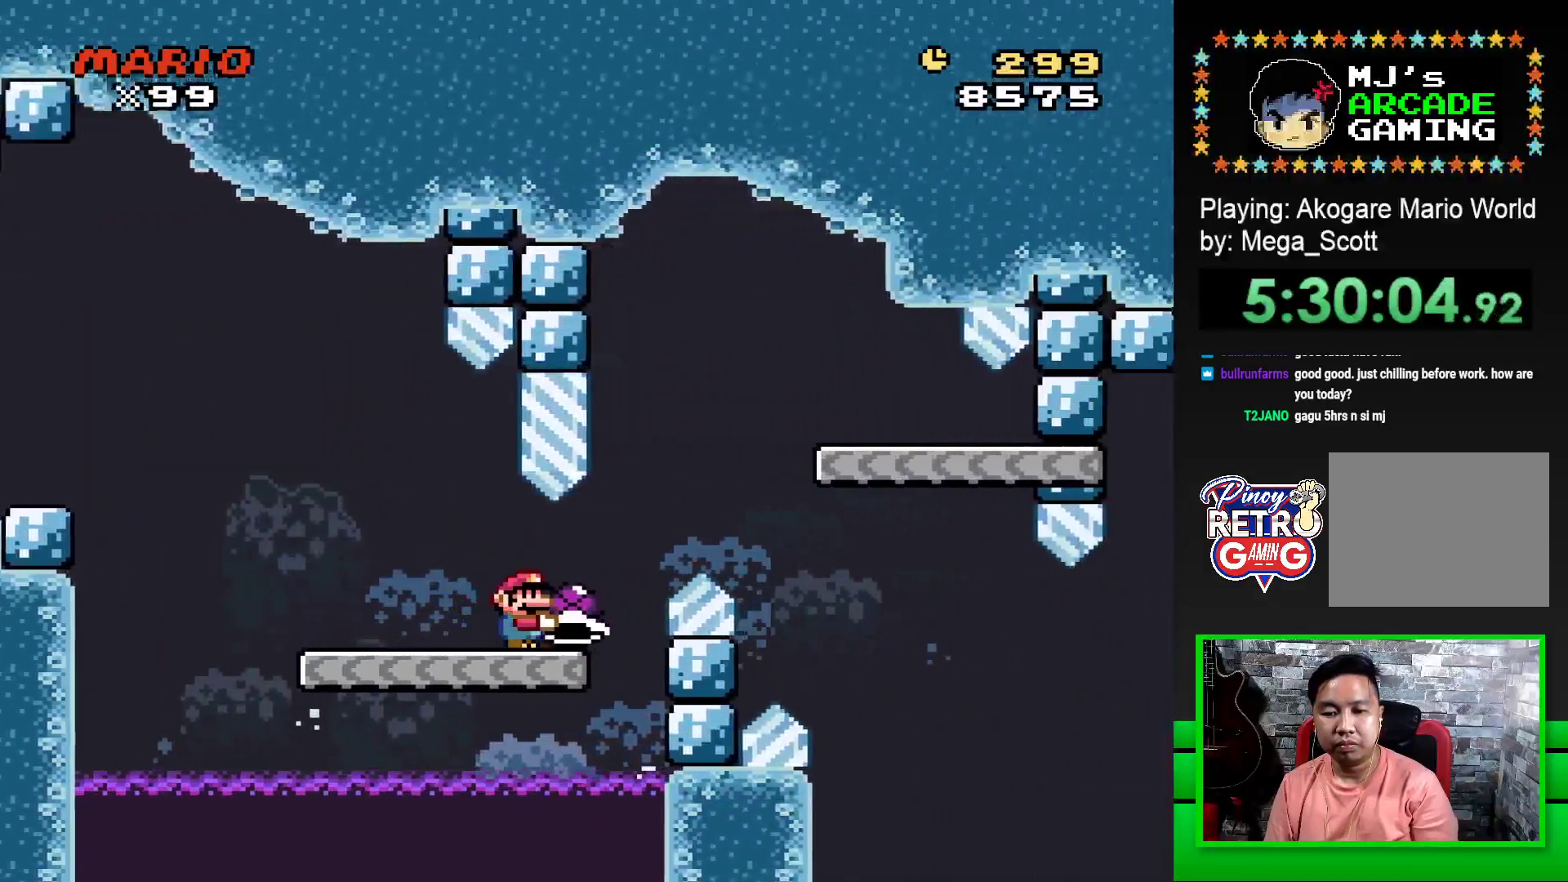
{"buttons": ["SQUARE", "DPAD_LEFT"], "events": [[83, "CROSS", "down"], [200, "CROSS", "up"], [333, "DPAD_RIGHT", "up"], [450, "DPAD_LEFT", "down"]]}
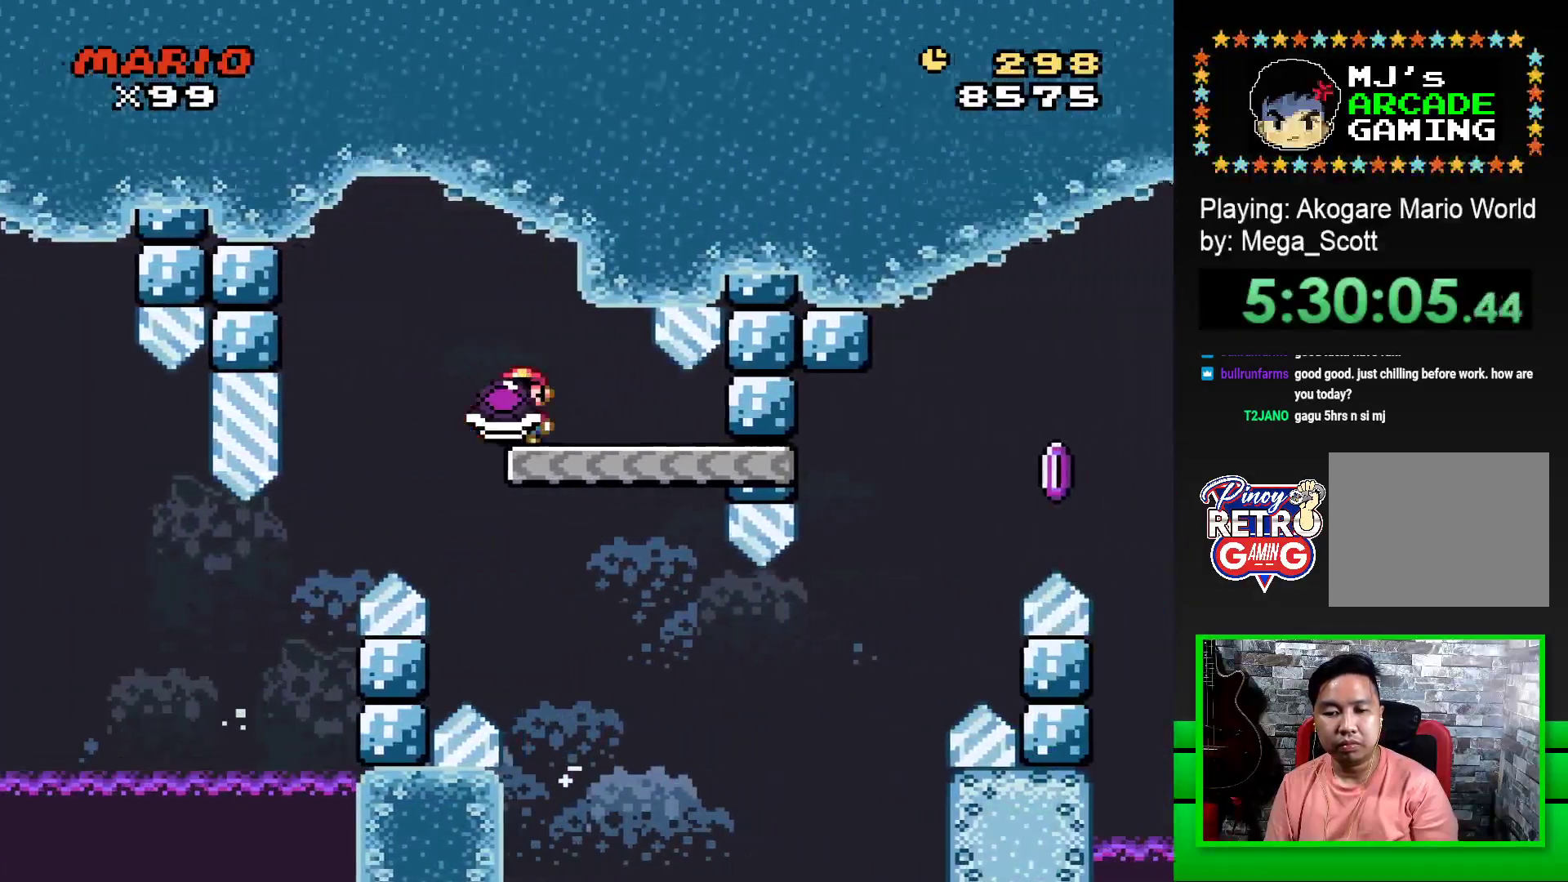
{"buttons": ["SQUARE", "DPAD_LEFT"], "events": [[67, "DPAD_LEFT", "up"], [500, "DPAD_LEFT", "down"]]}
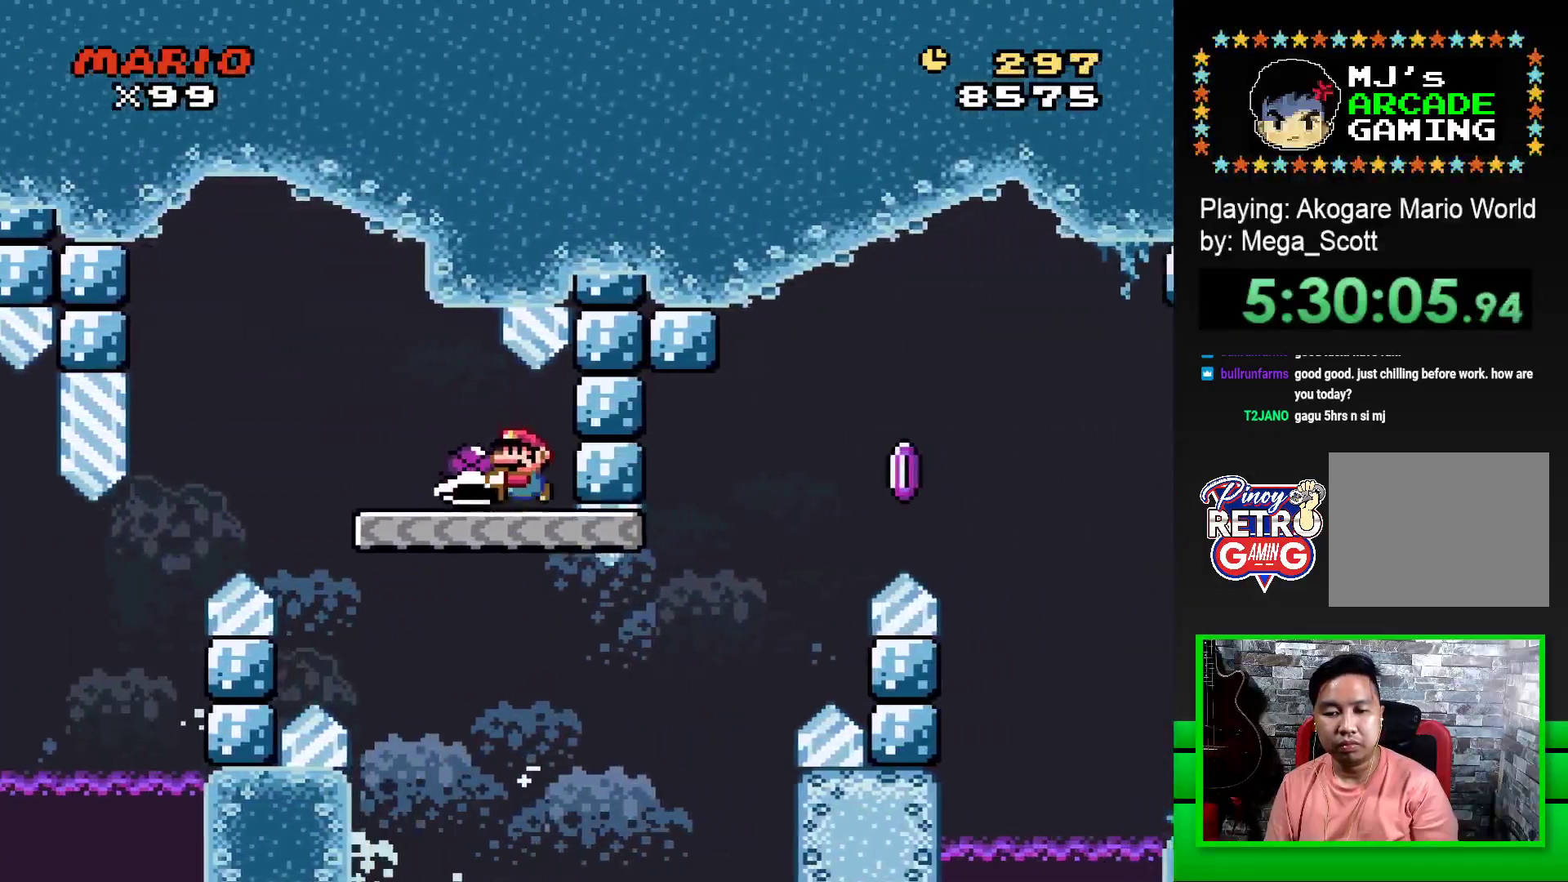
{"buttons": ["SQUARE", "DPAD_RIGHT"], "events": [[217, "DPAD_LEFT", "up"], [317, "DPAD_RIGHT", "down"]]}
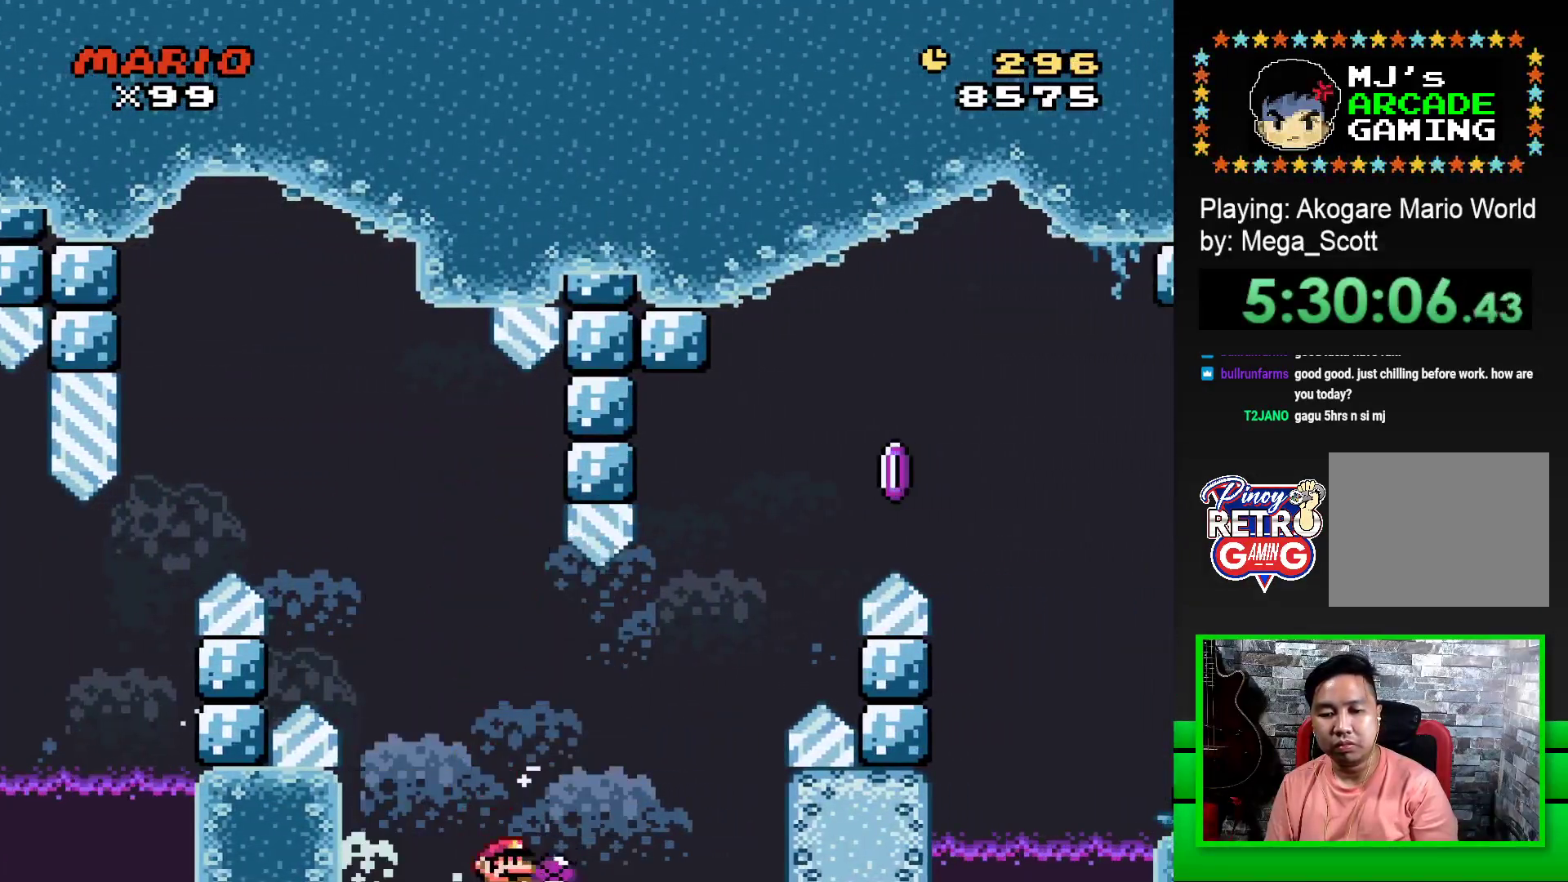
{"buttons": ["CROSS"], "events": [[67, "DPAD_RIGHT", "up"], [67, "SQUARE", "up"], [200, "CROSS", "down"], [283, "CROSS", "up"], [367, "CROSS", "down"], [433, "CROSS", "up"], [500, "CROSS", "down"]]}
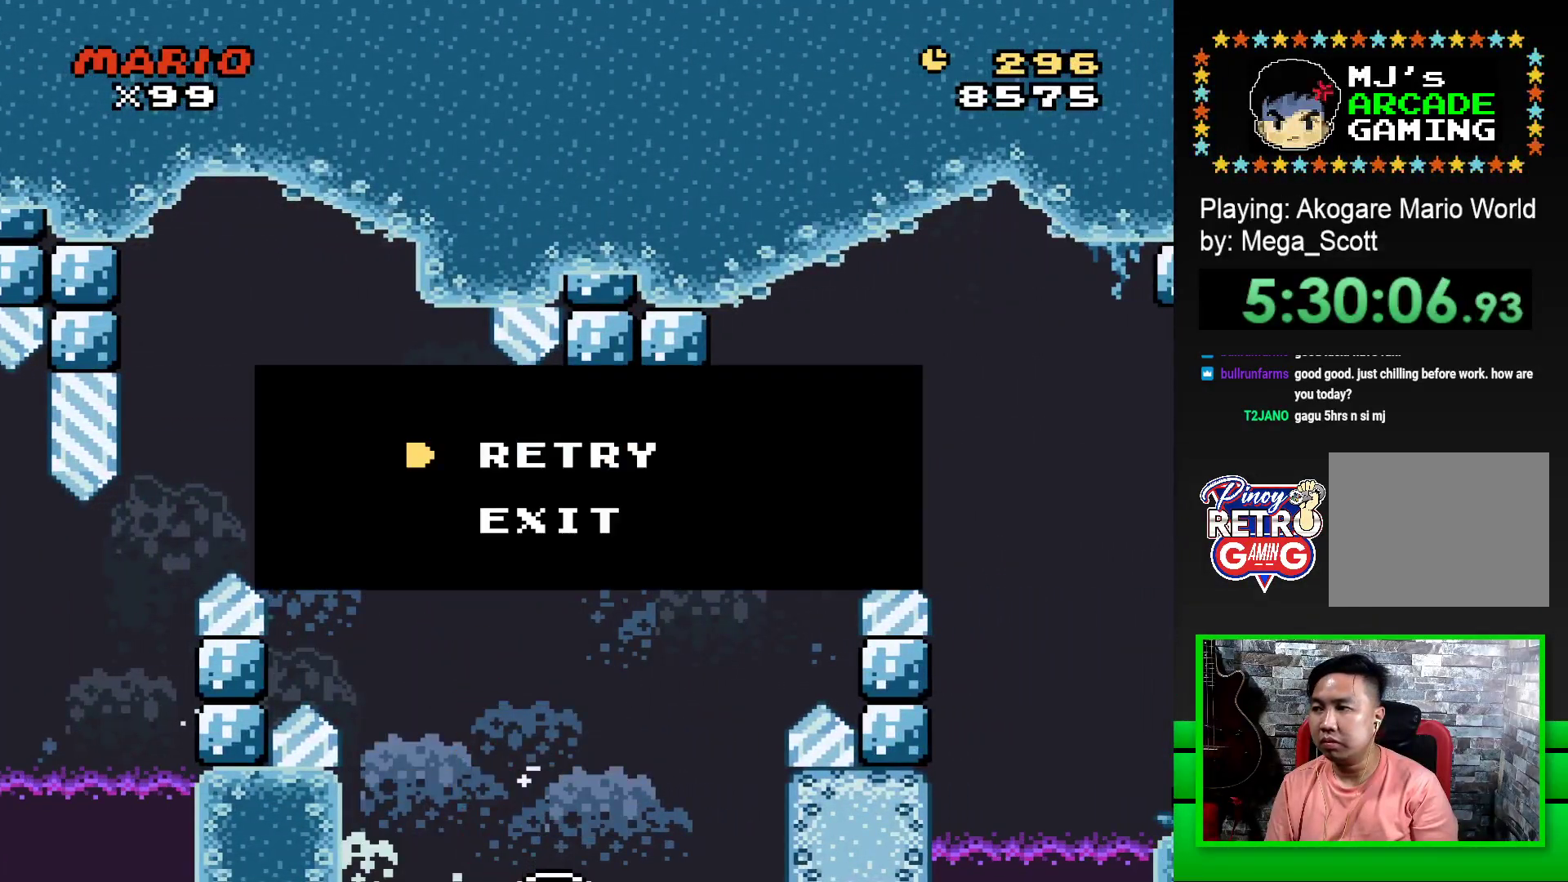
{"buttons": ["CROSS"], "events": [[100, "CROSS", "up"], [167, "CROSS", "down"], [250, "CROSS", "up"], [317, "CROSS", "down"], [400, "CROSS", "up"], [467, "CROSS", "down"]]}
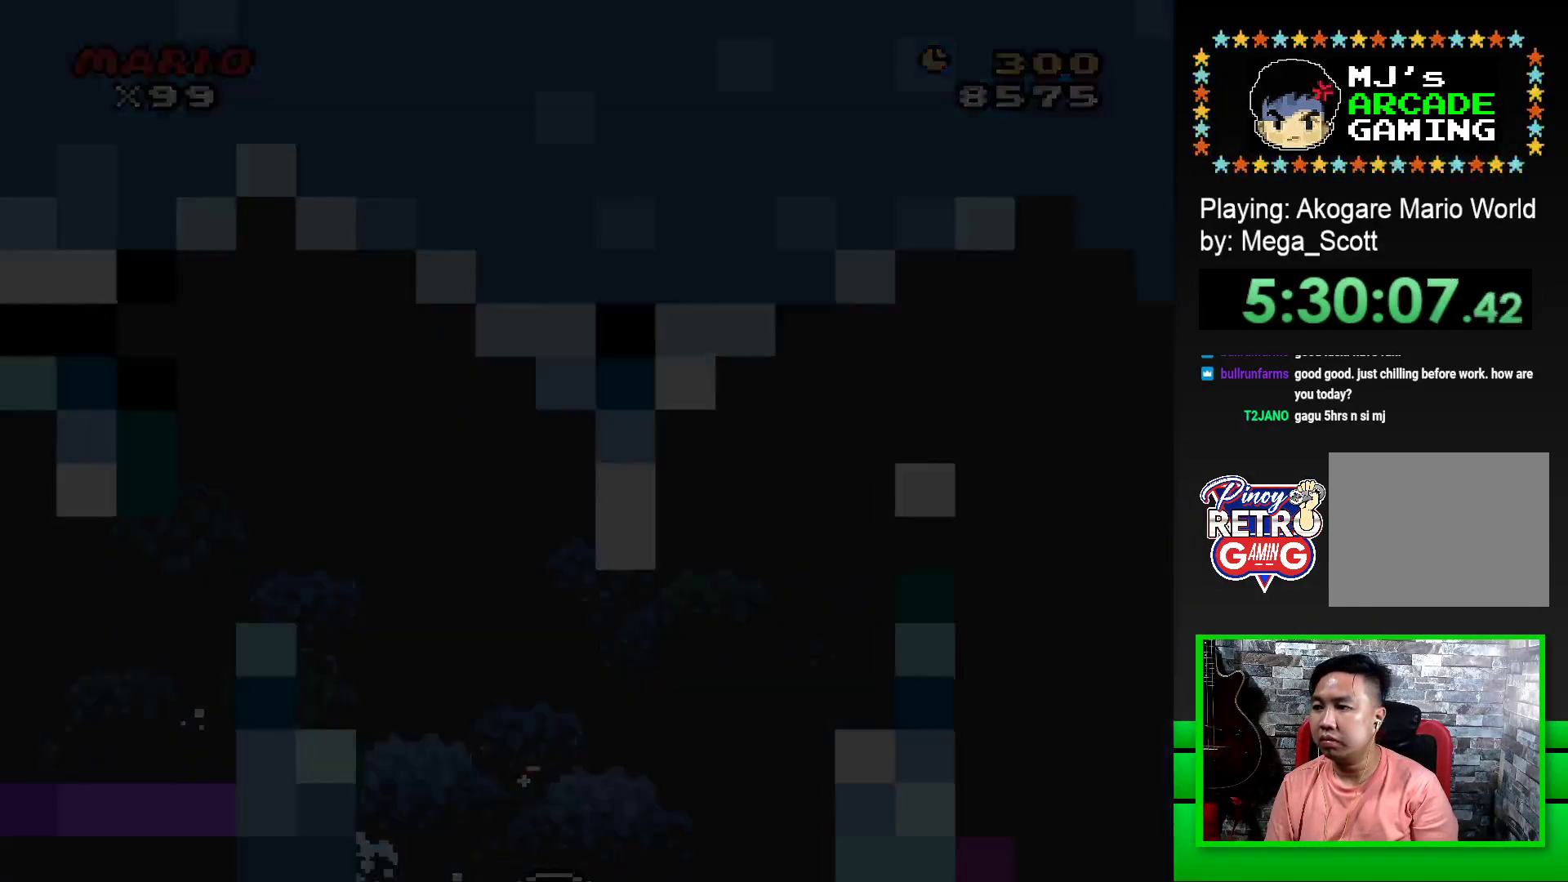
{"buttons": [], "events": [[83, "CROSS", "up"]]}